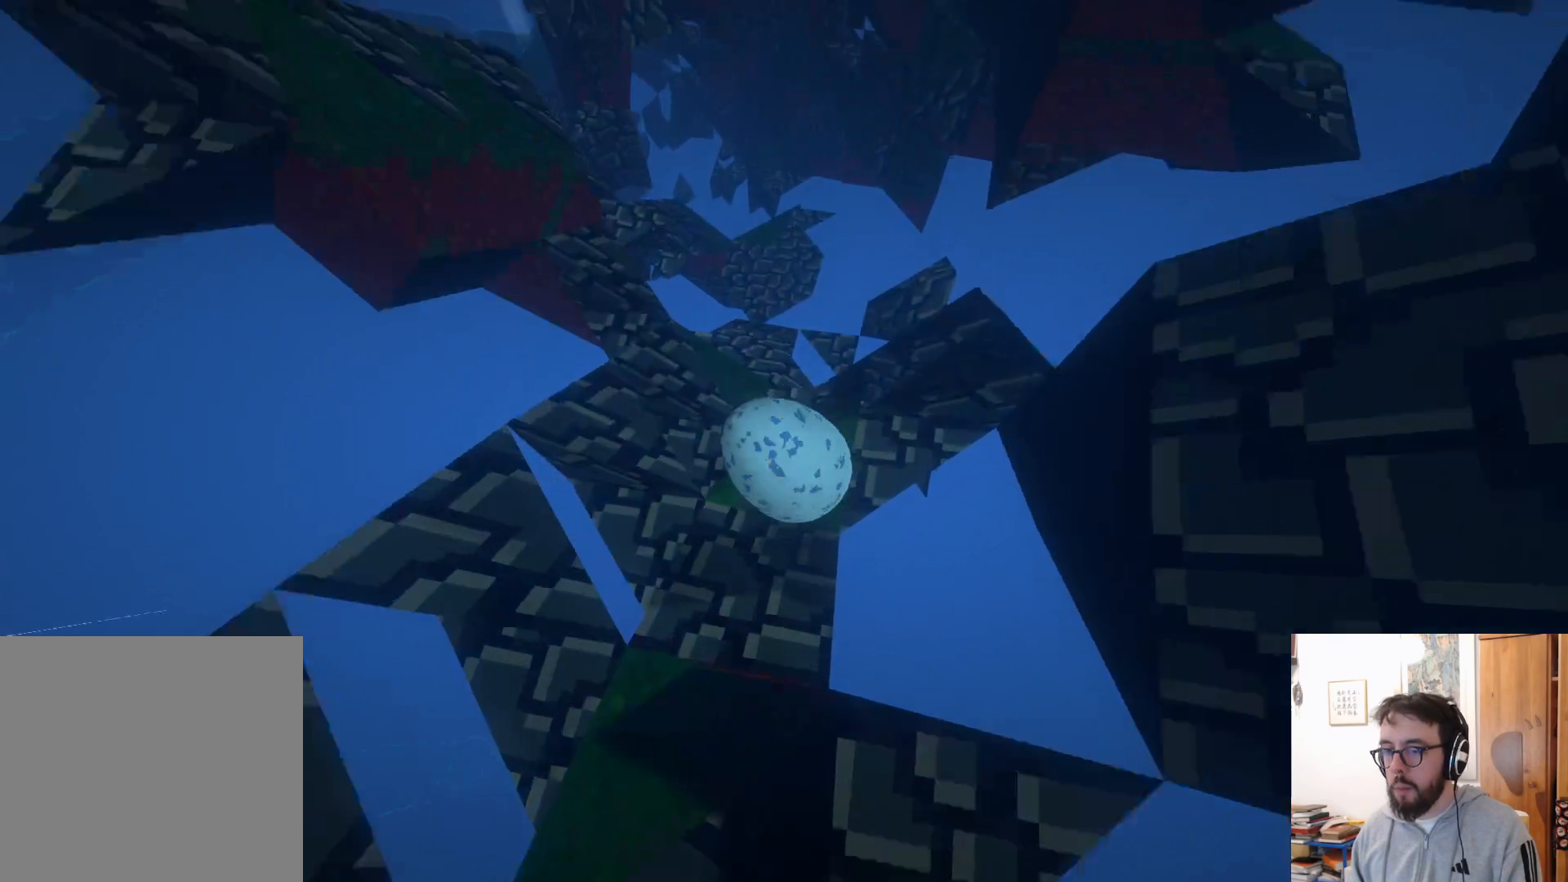
Gameplay with a controller (Xbox layout); each line is a JSON object with the inputs held at the frame after it. "events" lists button and stick changes between this image and that frame as [ms after this image, input, new state], when the widget could be followed in between. Not read: R3.
{"buttons": [], "left_stick": "left", "right_stick": "center", "events": [[117, "A", "down"], [150, "A", "up"]]}
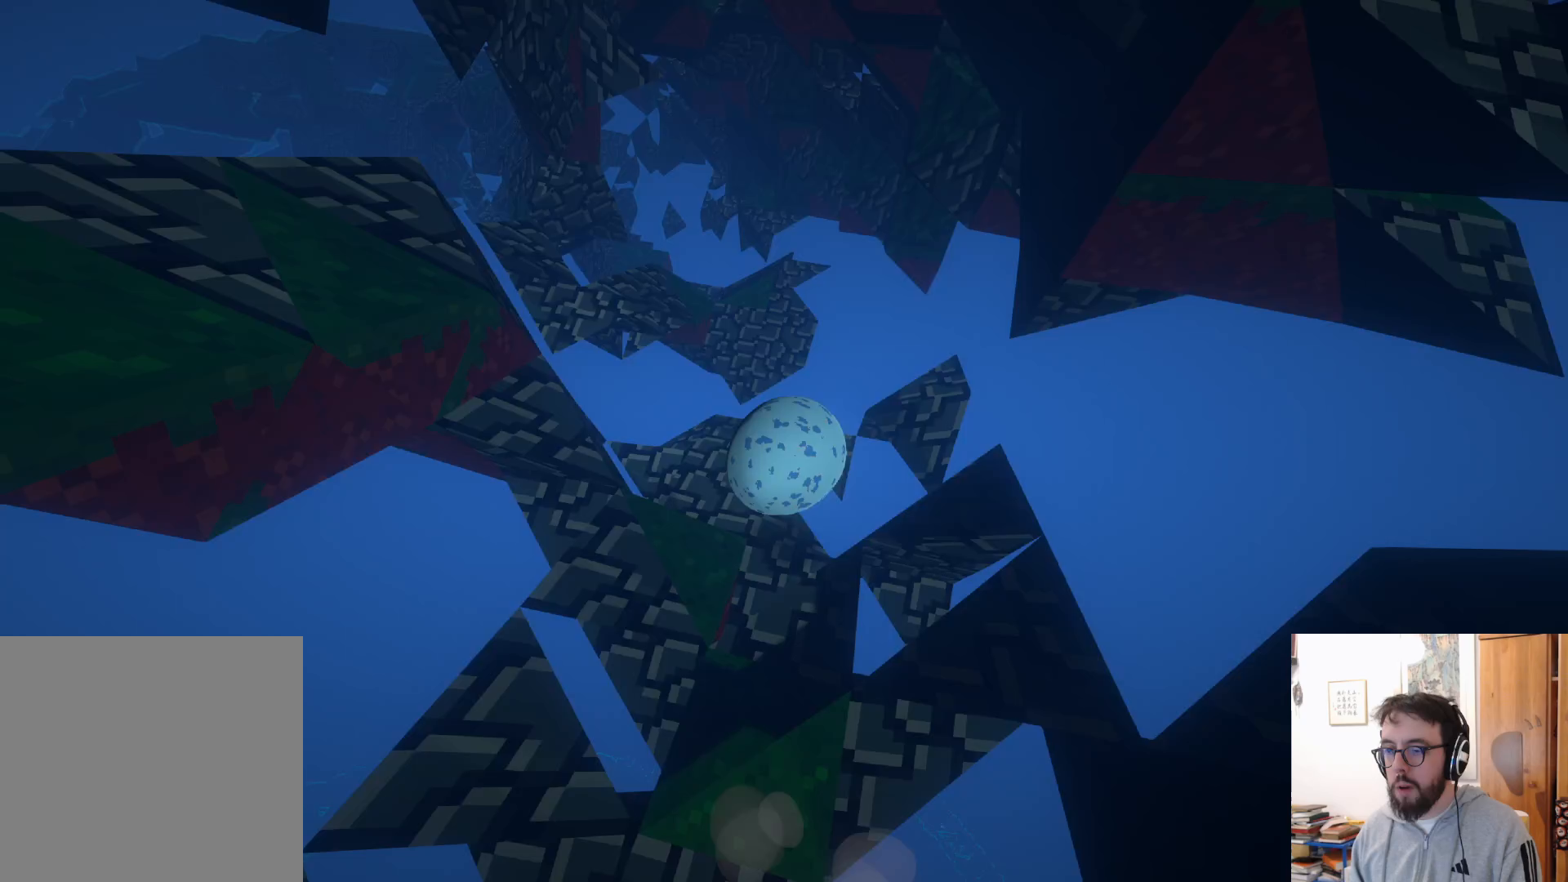
{"buttons": [], "left_stick": "left", "right_stick": "center", "events": [[50, "right_stick", "left"], [283, "right_stick", "center"]]}
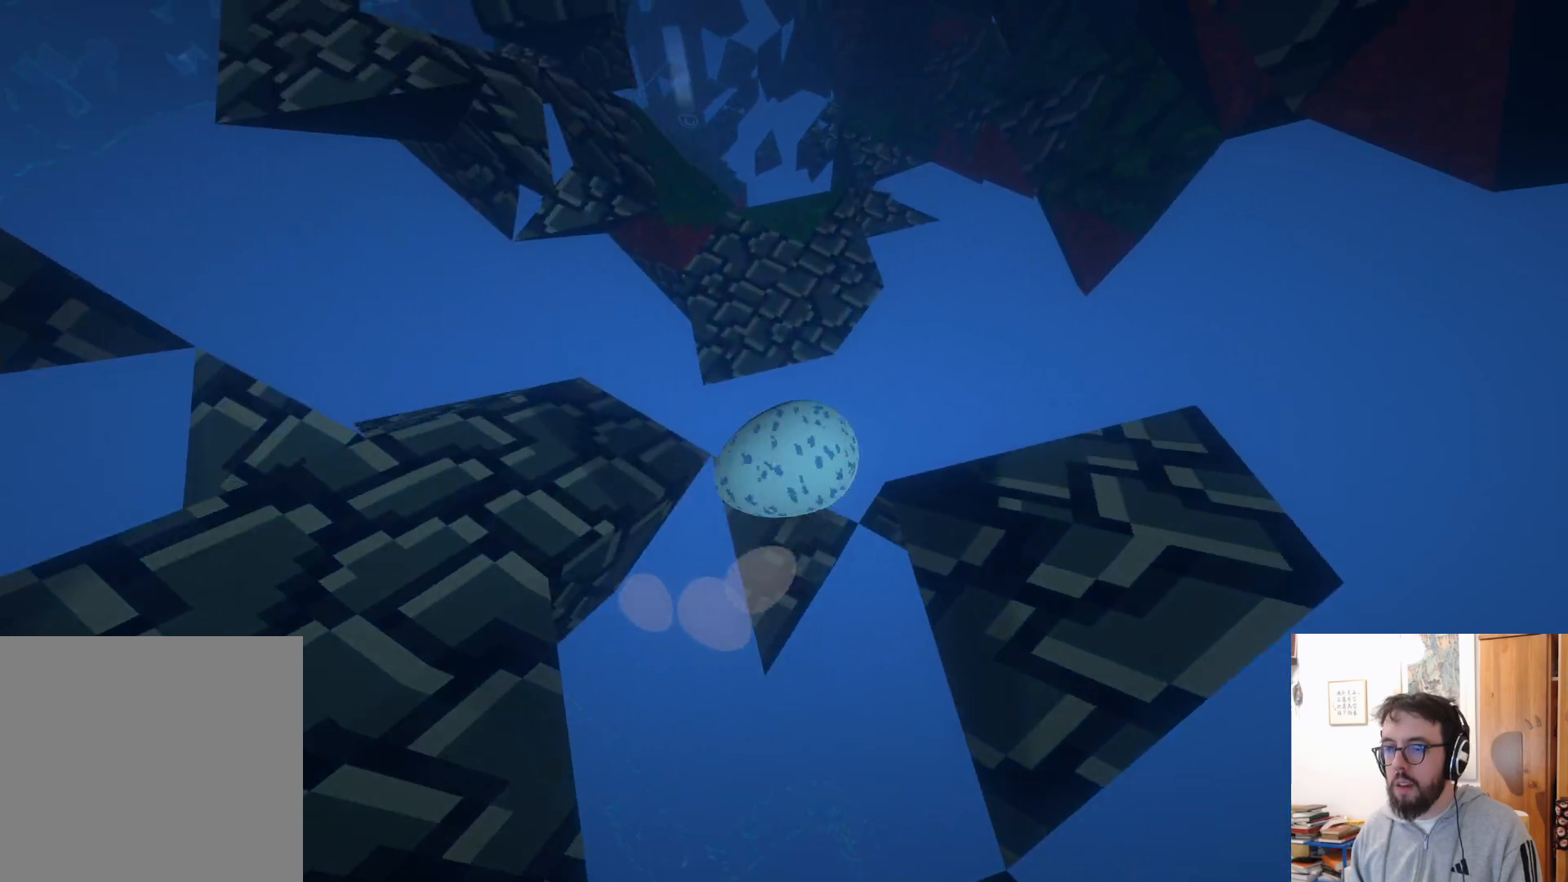
{"buttons": ["A"], "left_stick": "left", "right_stick": "center", "events": [[50, "A", "down"]]}
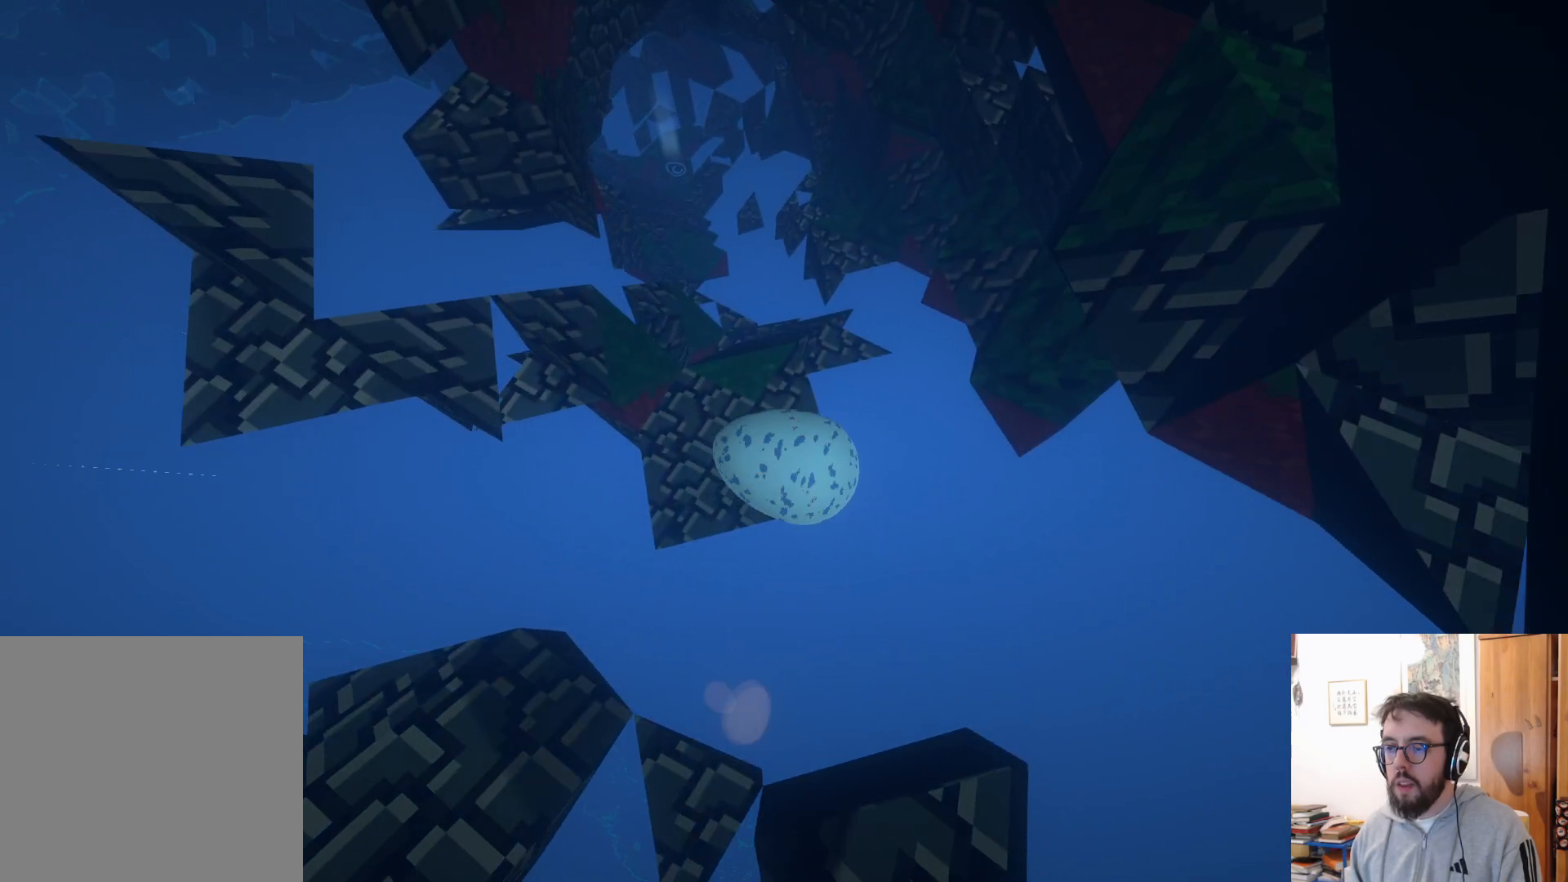
{"buttons": [], "left_stick": "left", "right_stick": "center", "events": [[17, "A", "up"], [133, "B", "down"], [267, "B", "up"]]}
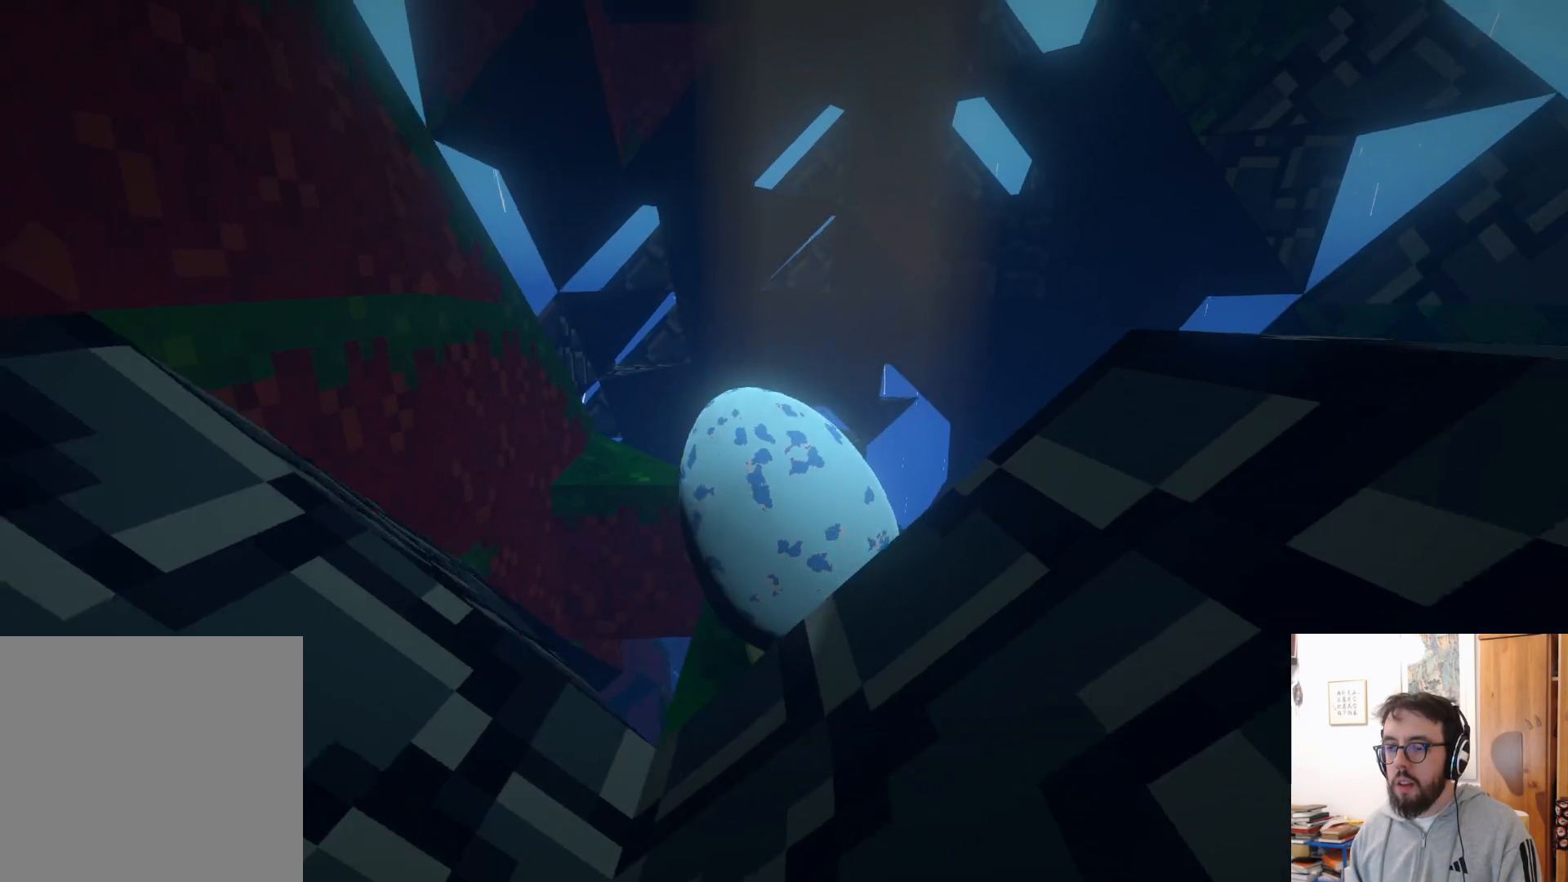
{"buttons": [], "left_stick": "up-right", "right_stick": "right", "events": [[83, "right_stick", "down"], [117, "left_stick", "up-right"], [333, "right_stick", "right"]]}
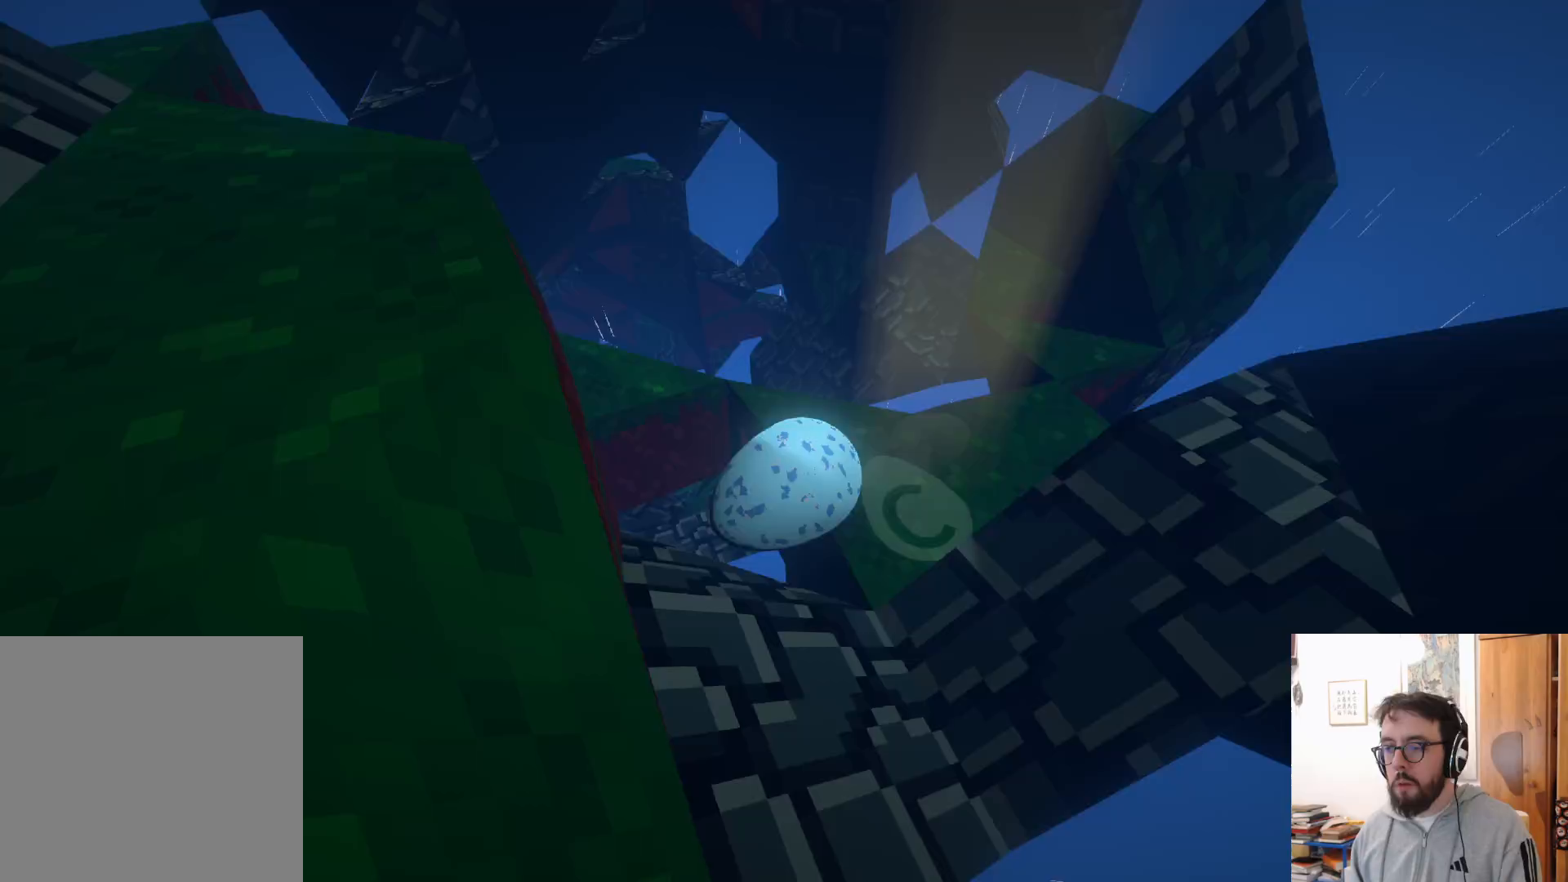
{"buttons": [], "left_stick": "up-right", "right_stick": "left", "events": [[167, "right_stick", "center"], [333, "right_stick", "left"]]}
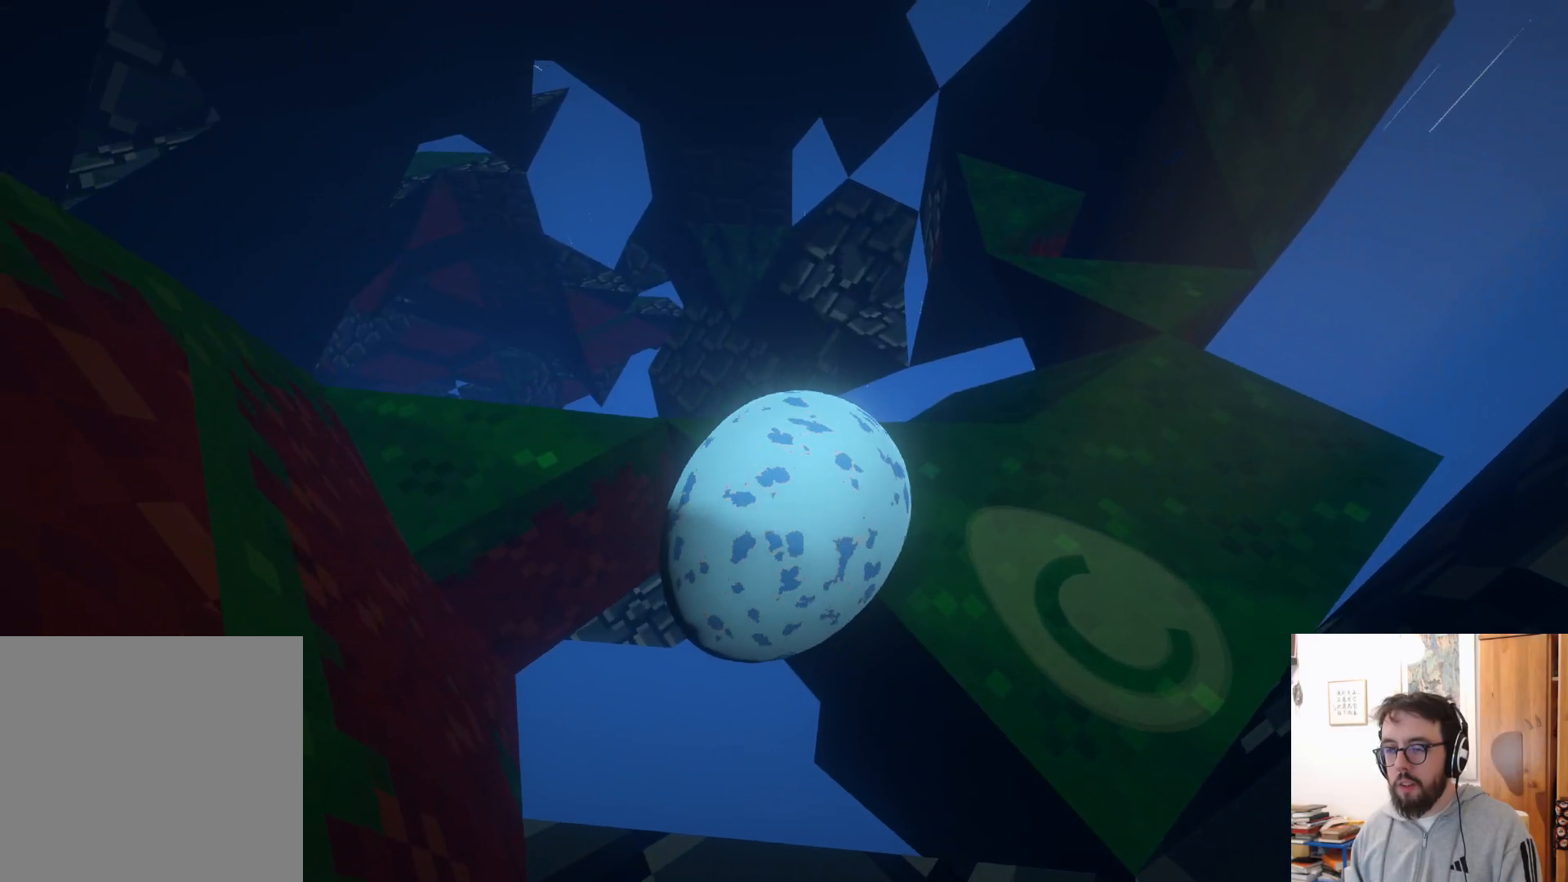
{"buttons": [], "left_stick": "up-left", "right_stick": "down-left", "events": [[200, "left_stick", "up-left"], [267, "right_stick", "down-left"]]}
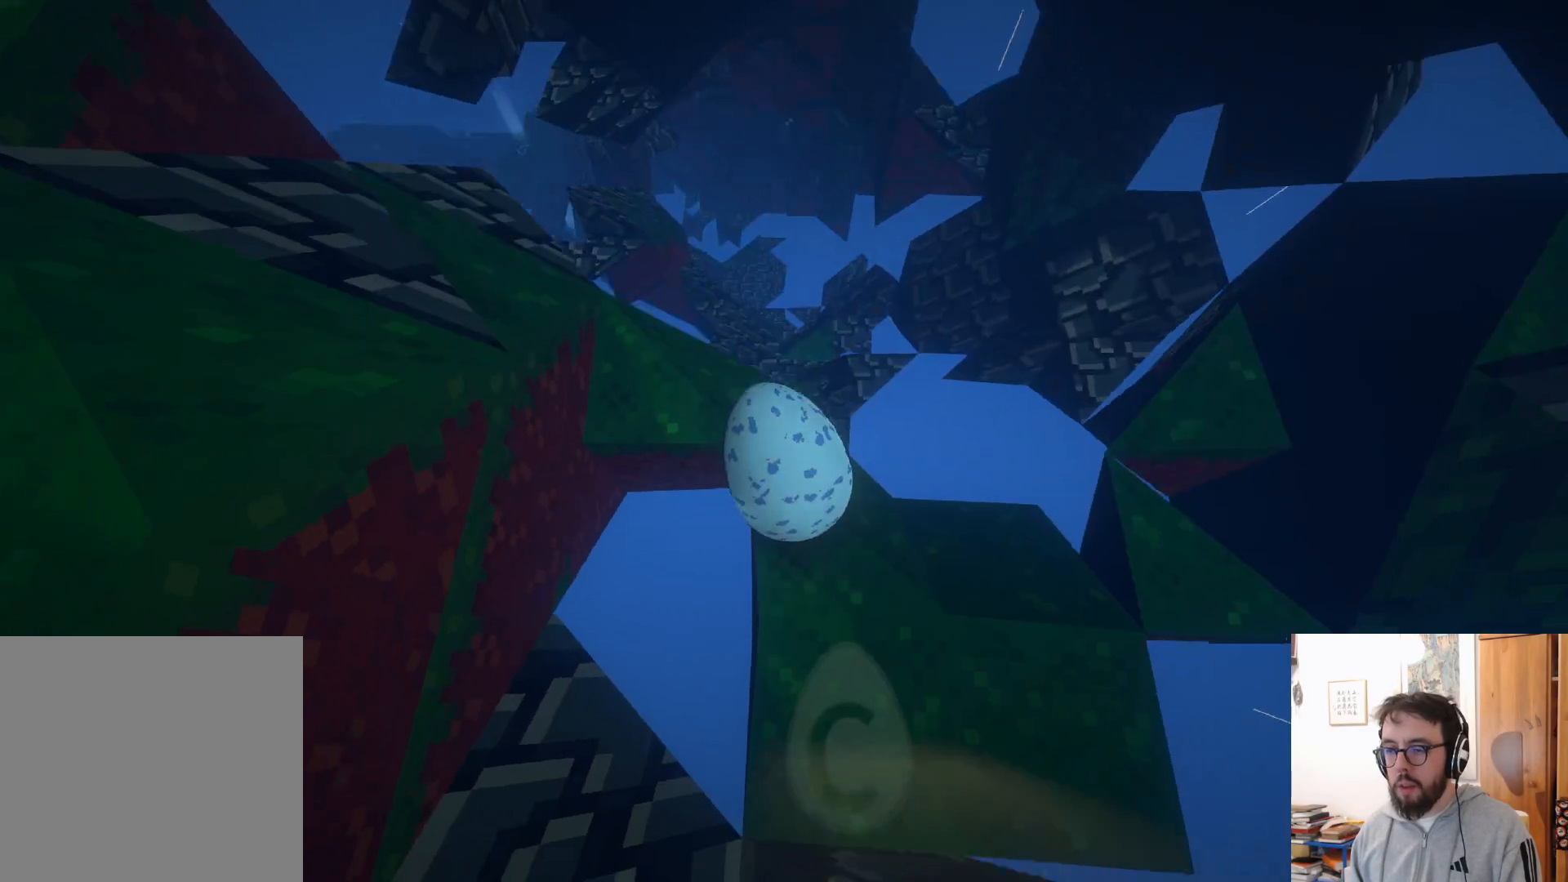
{"buttons": [], "left_stick": "up-left", "right_stick": "center", "events": [[250, "right_stick", "center"]]}
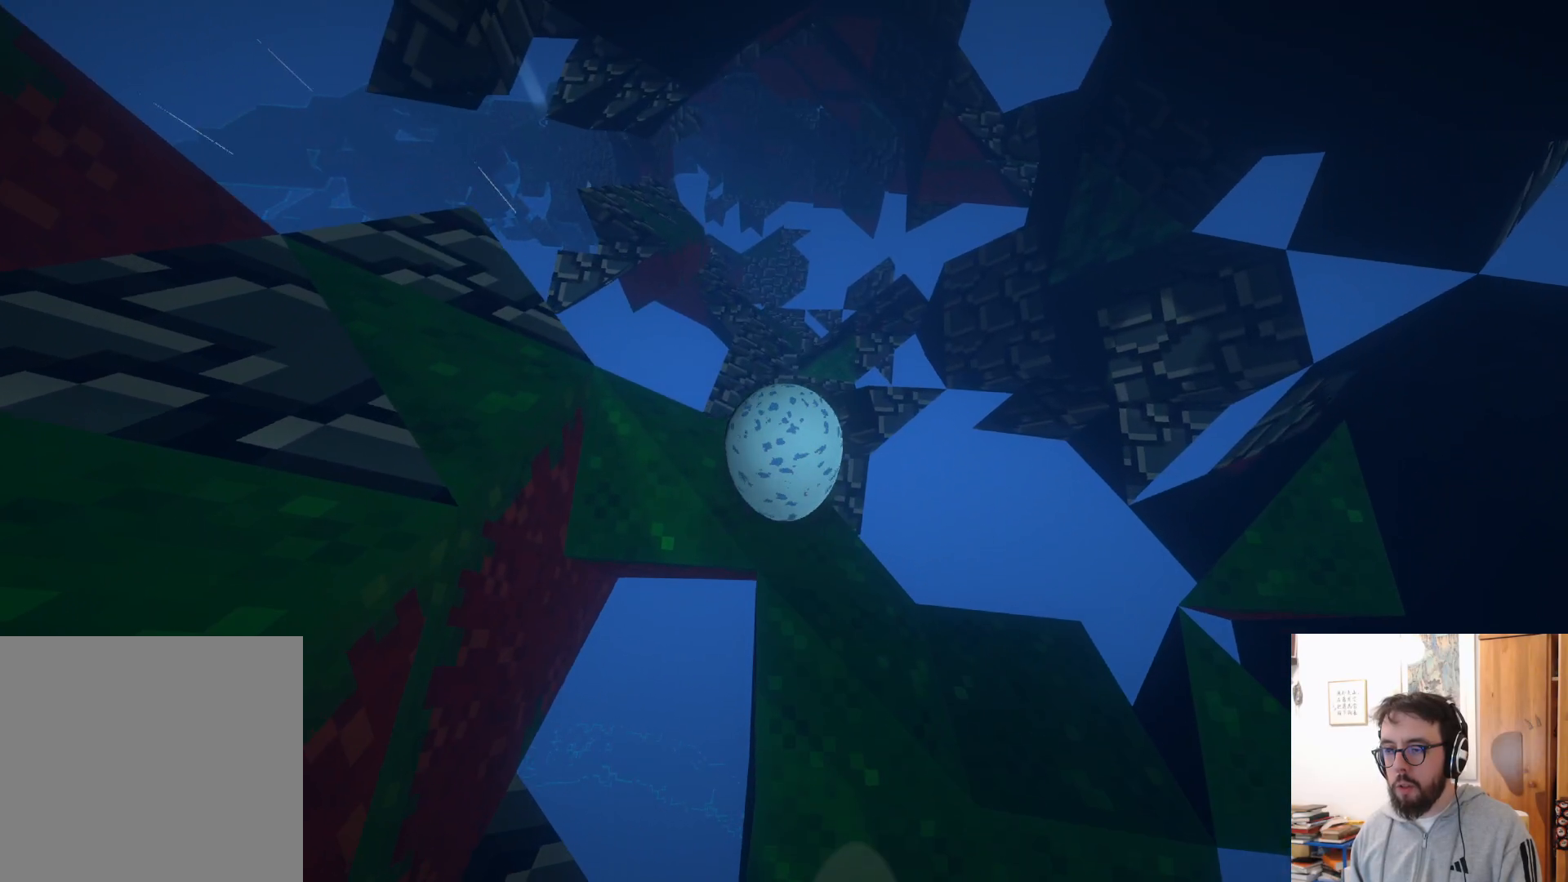
{"buttons": [], "left_stick": "up-left", "right_stick": "center", "events": []}
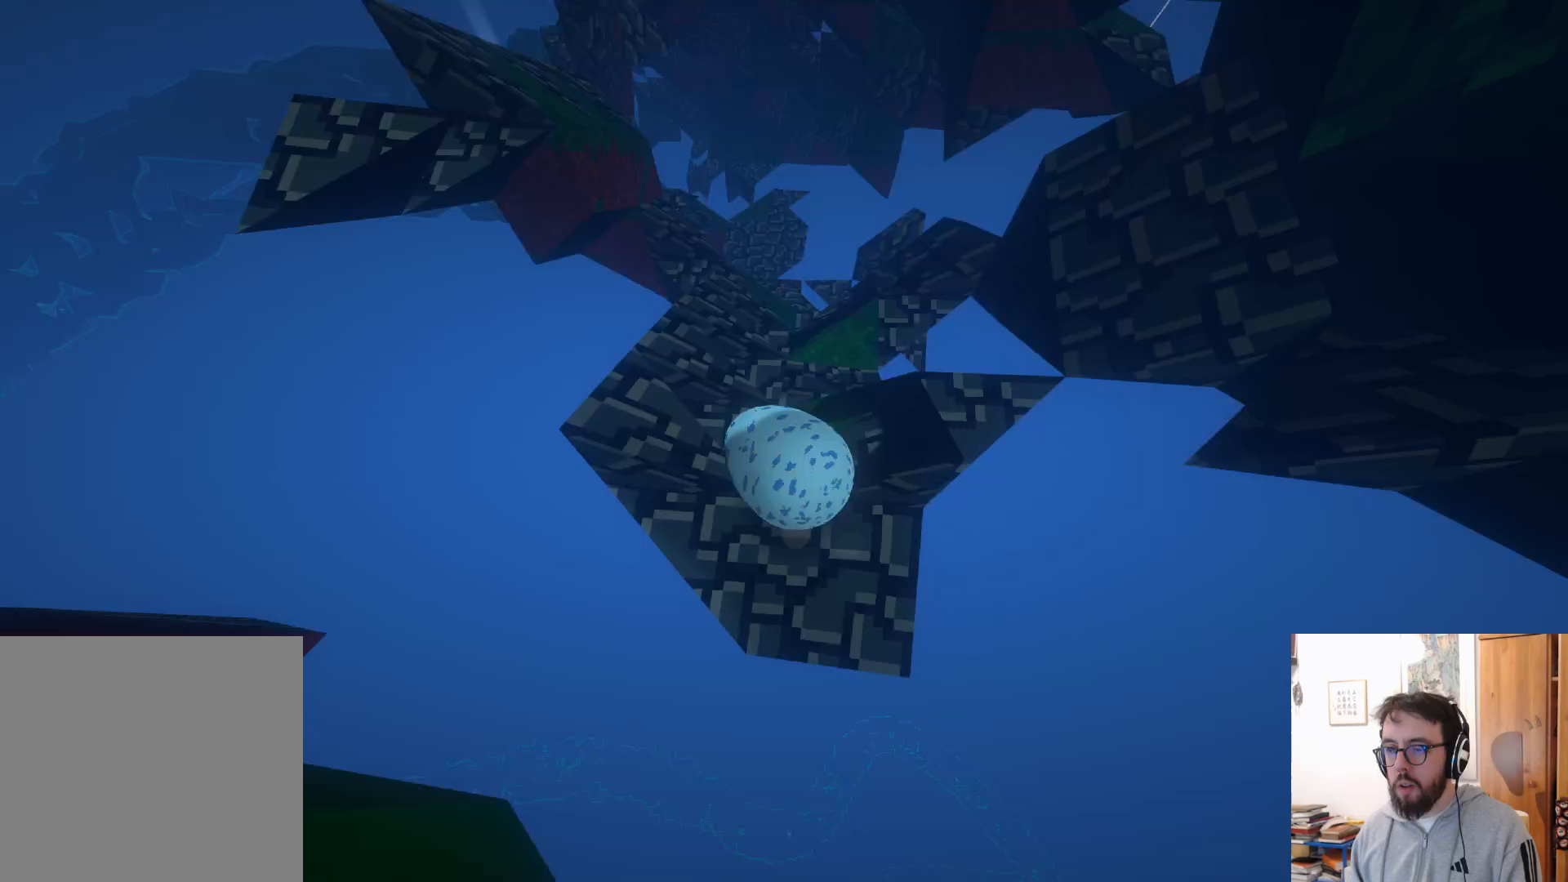
{"buttons": [], "left_stick": "up", "right_stick": "center", "events": [[117, "R2", "down"], [167, "R2", "up"], [250, "left_stick", "up"]]}
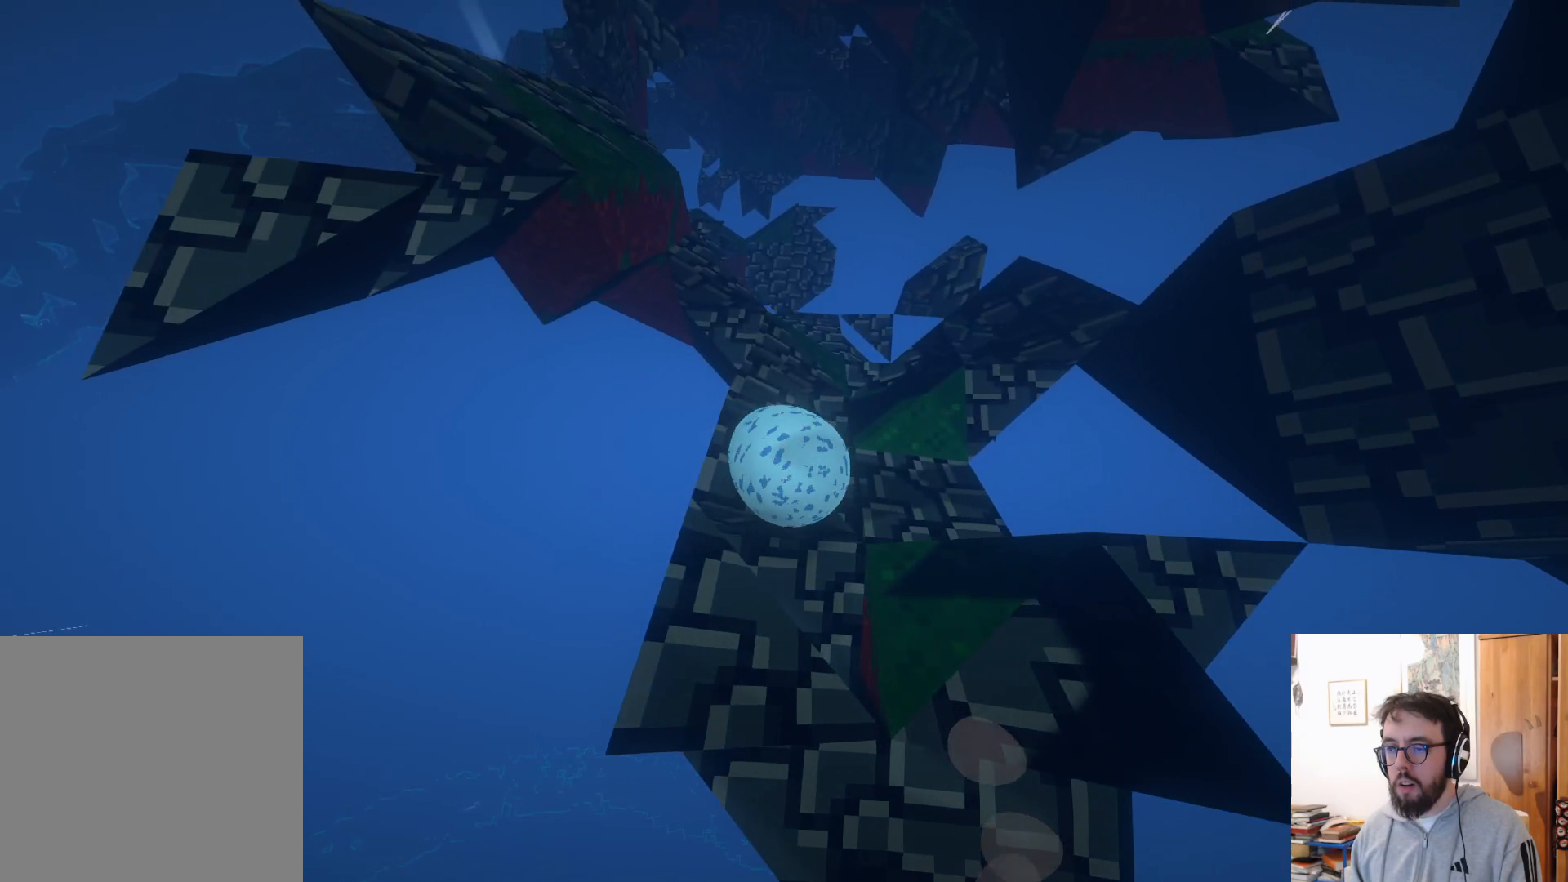
{"buttons": [], "left_stick": "left", "right_stick": "left", "events": [[117, "left_stick", "center"], [117, "right_stick", "down-left"], [300, "right_stick", "left"], [500, "left_stick", "left"]]}
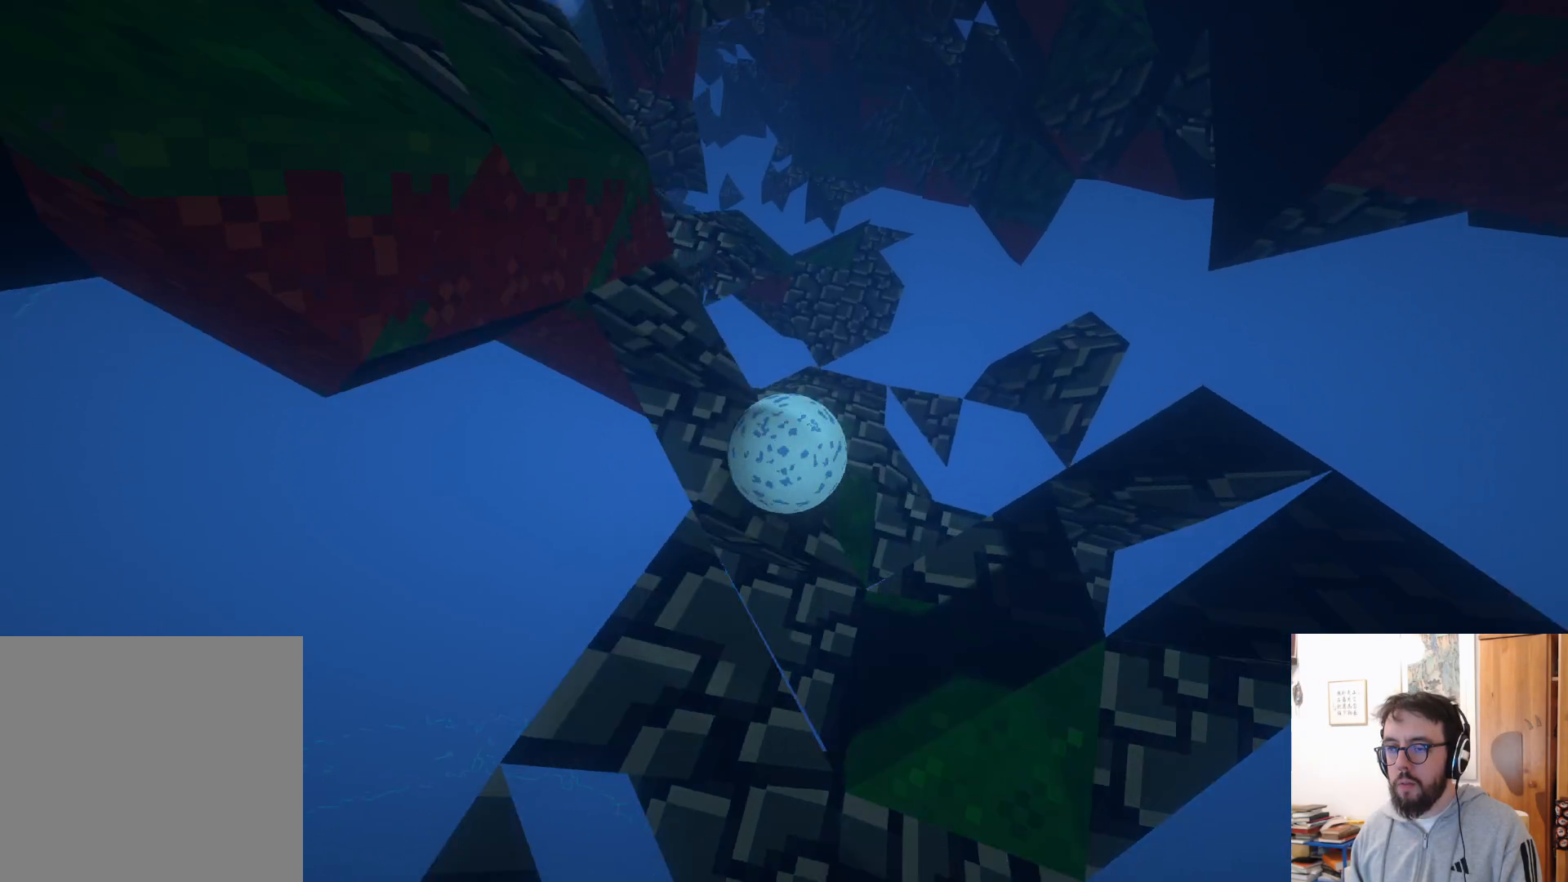
{"buttons": ["A"], "left_stick": "left", "right_stick": "center", "events": [[150, "right_stick", "center"], [450, "A", "down"]]}
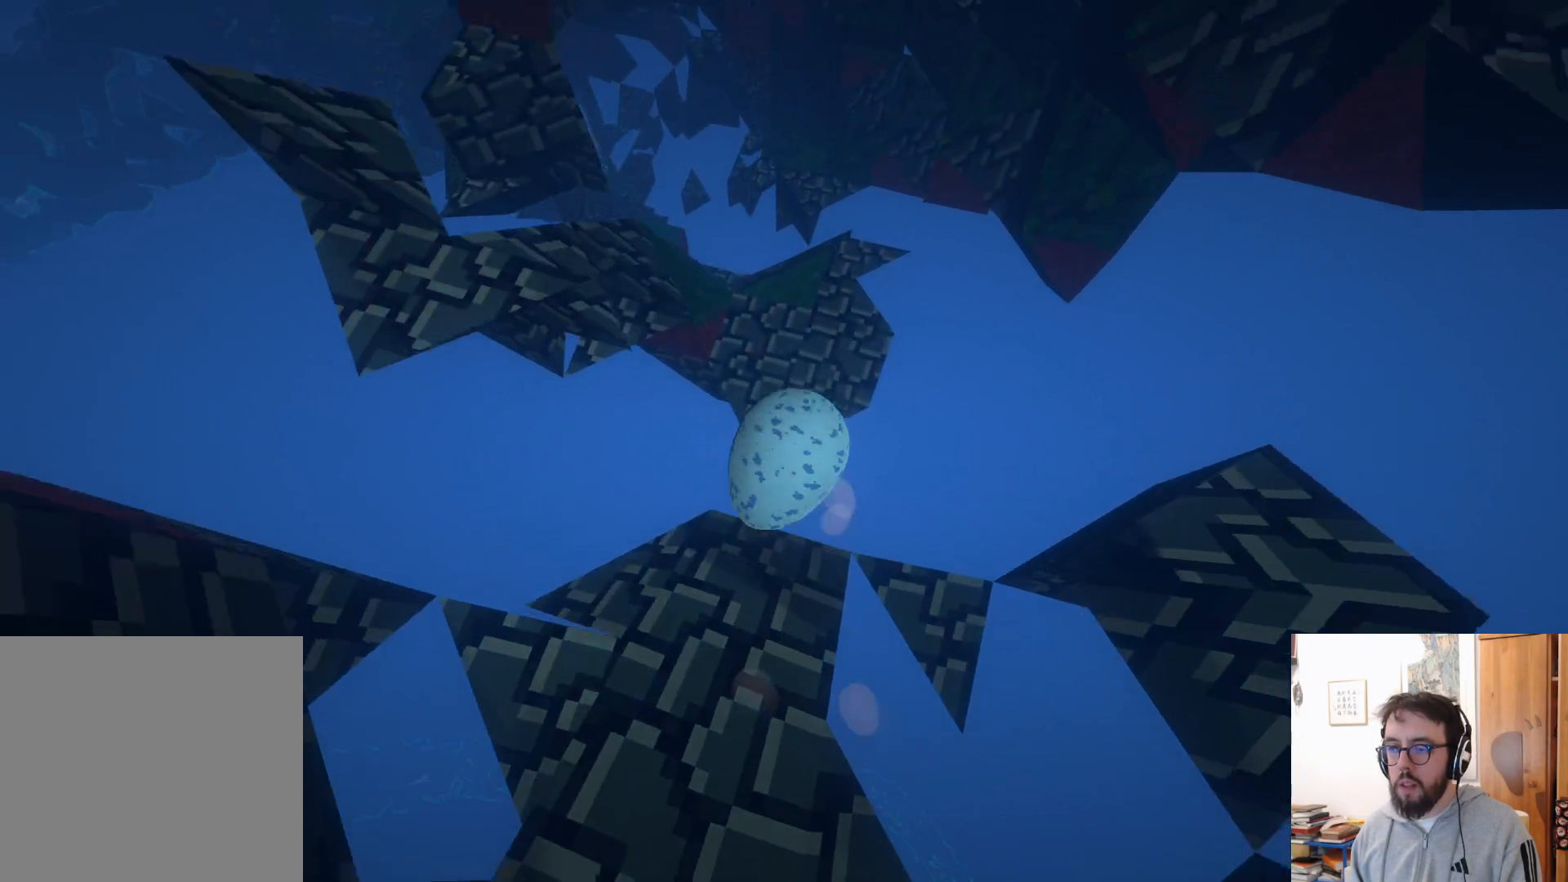
{"buttons": [], "left_stick": "down-left", "right_stick": "left", "events": [[17, "A", "up"], [217, "right_stick", "left"], [350, "left_stick", "down-left"]]}
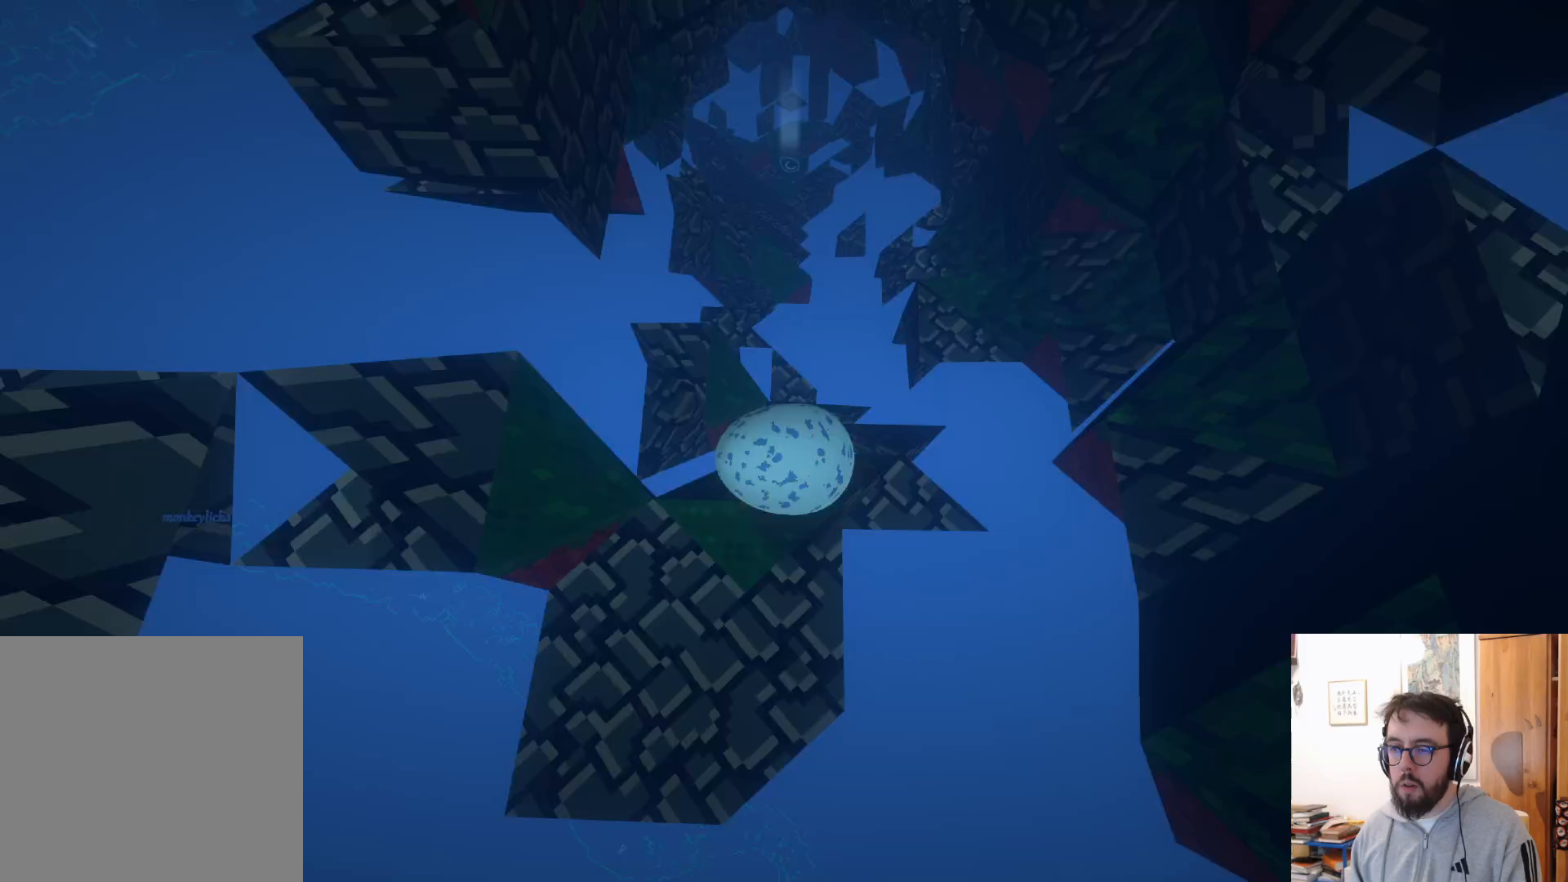
{"buttons": ["A"], "left_stick": "left", "right_stick": "center", "events": [[150, "left_stick", "left"], [167, "right_stick", "center"], [217, "L3", "down"], [400, "L3", "up"], [417, "A", "down"]]}
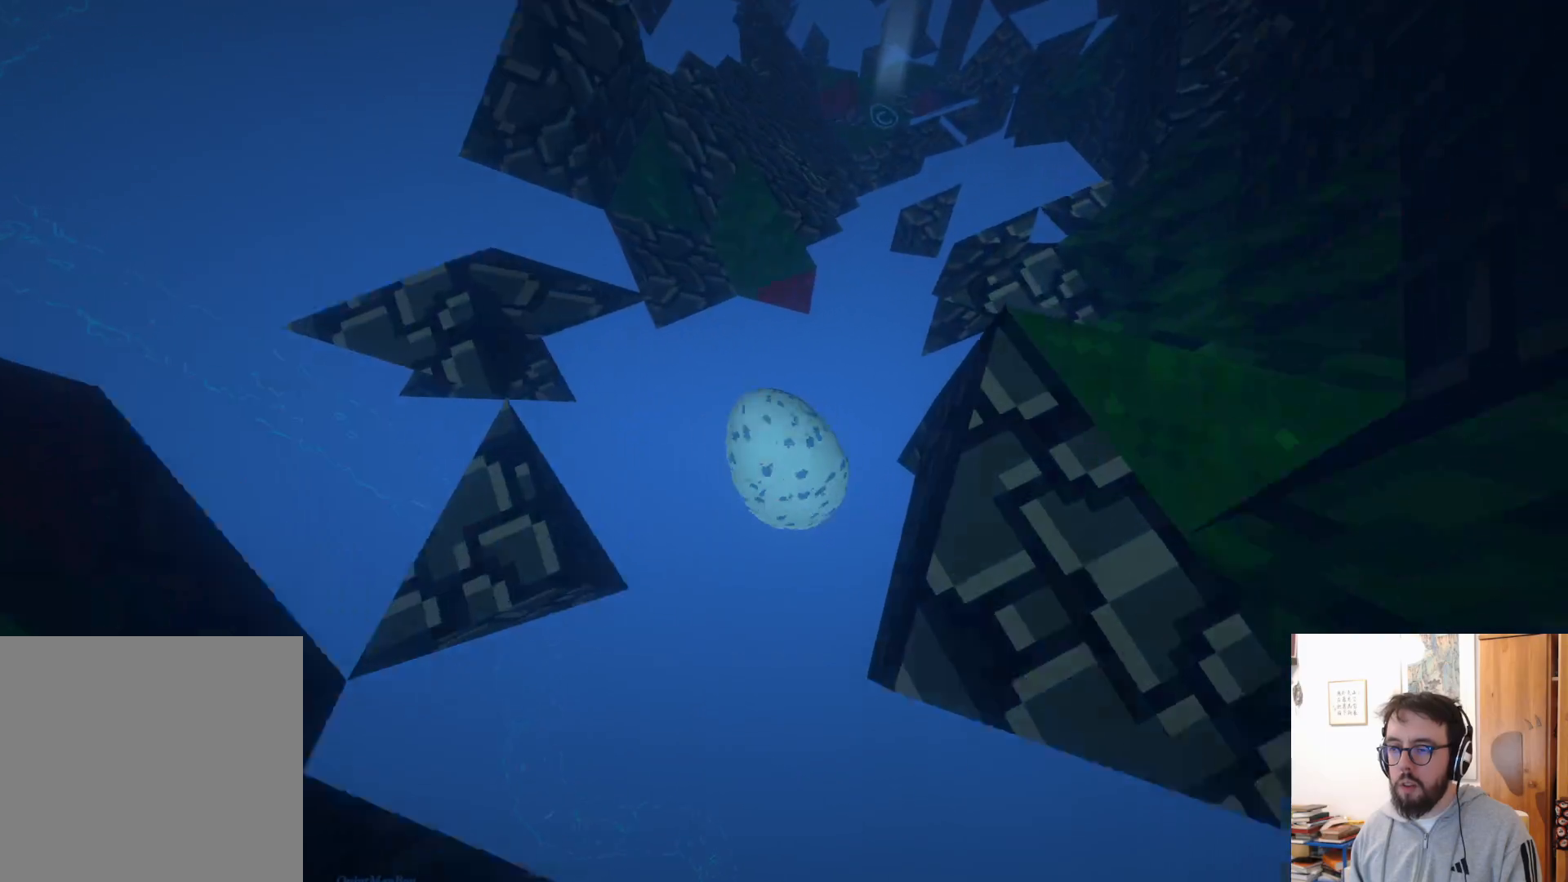
{"buttons": ["B"], "left_stick": "down", "right_stick": "center", "events": [[200, "A", "up"], [400, "left_stick", "down"], [417, "B", "down"]]}
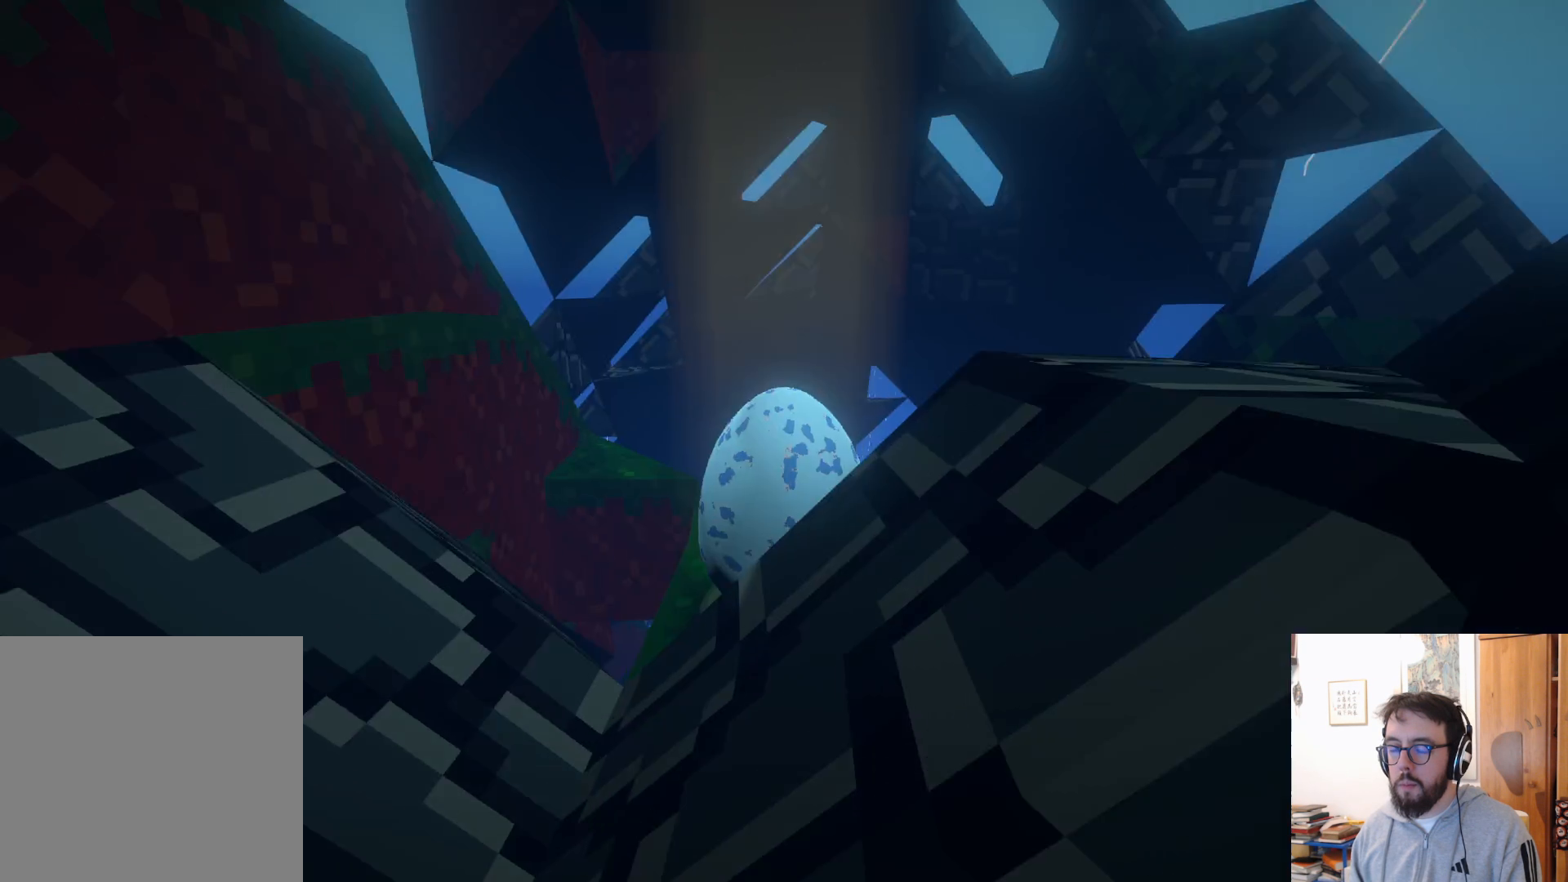
{"buttons": [], "left_stick": "up", "right_stick": "down", "events": [[33, "left_stick", "down-left"], [50, "B", "up"], [167, "left_stick", "center"], [167, "right_stick", "down"], [383, "left_stick", "up"]]}
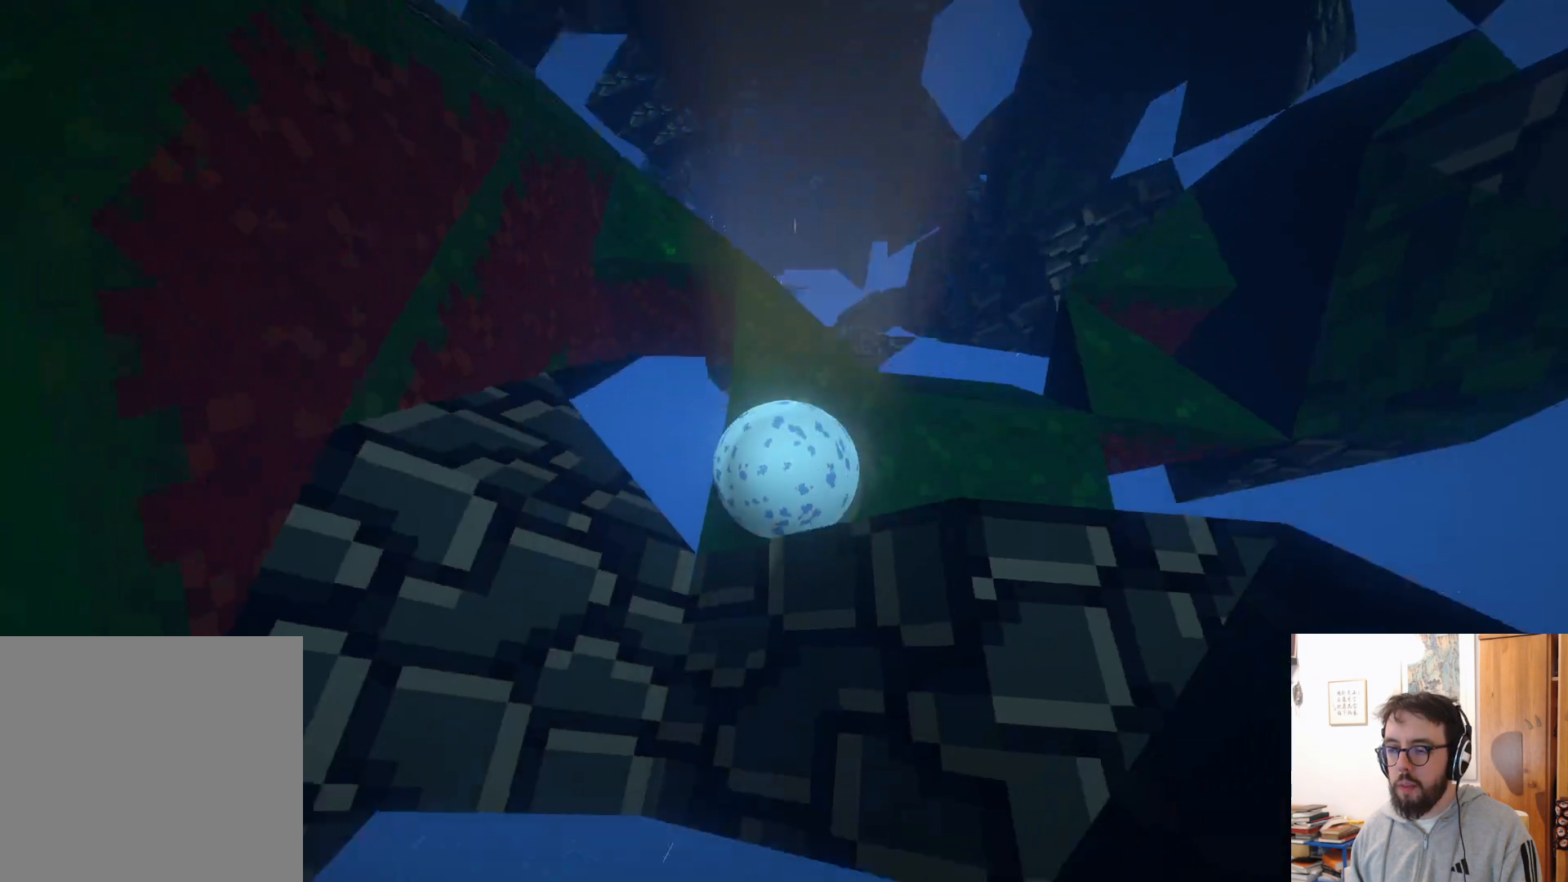
{"buttons": [], "left_stick": "up", "right_stick": "center", "events": [[50, "right_stick", "center"], [333, "left_stick", "up-left"], [467, "left_stick", "up"]]}
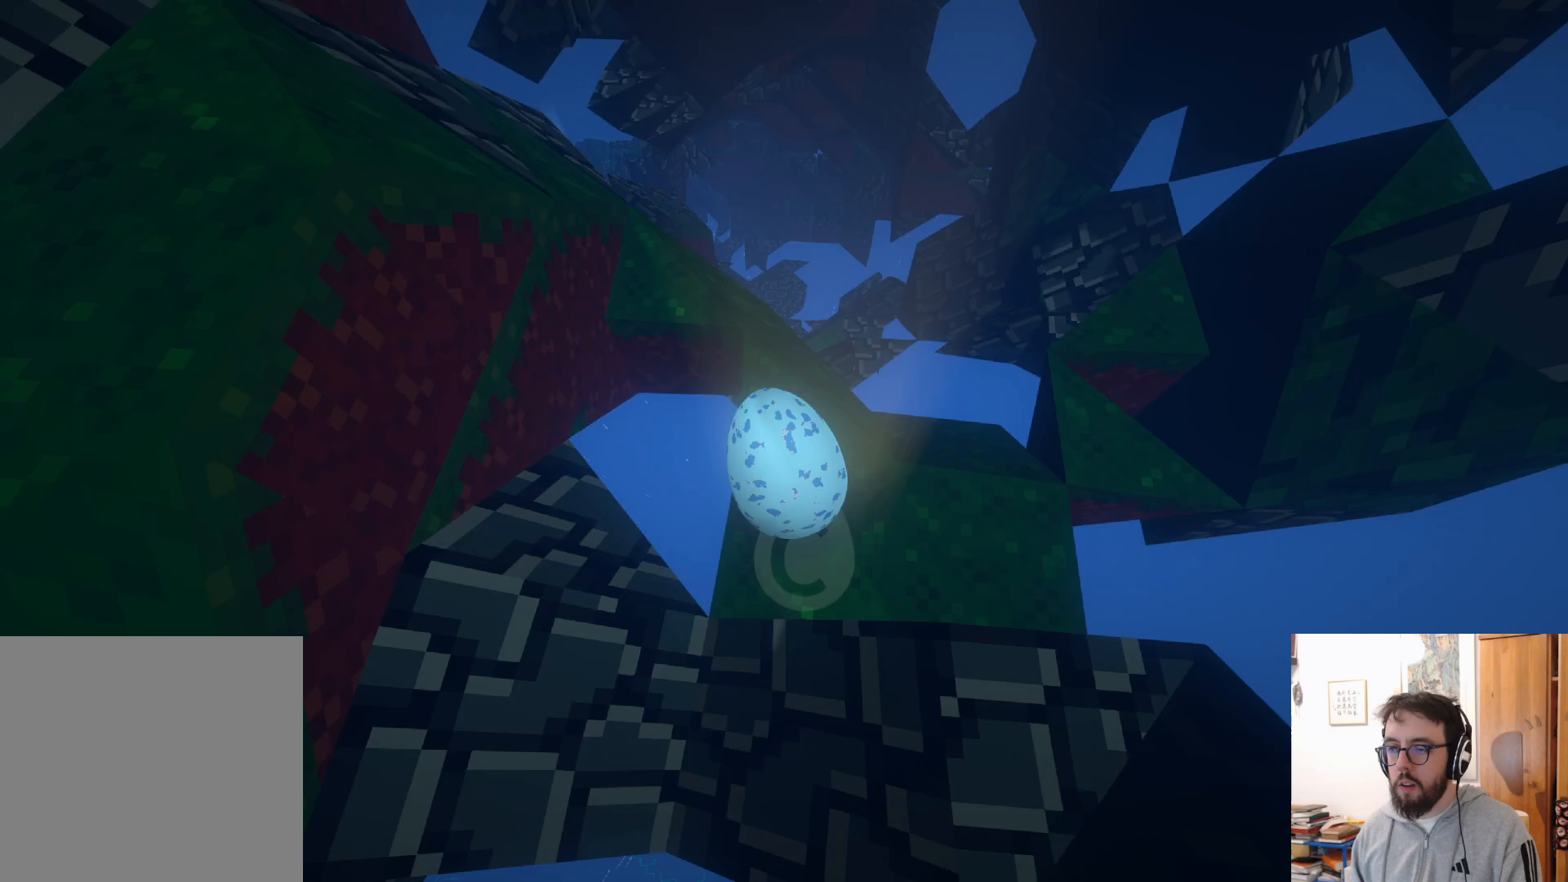
{"buttons": [], "left_stick": "up-left", "right_stick": "center", "events": [[467, "left_stick", "up-left"]]}
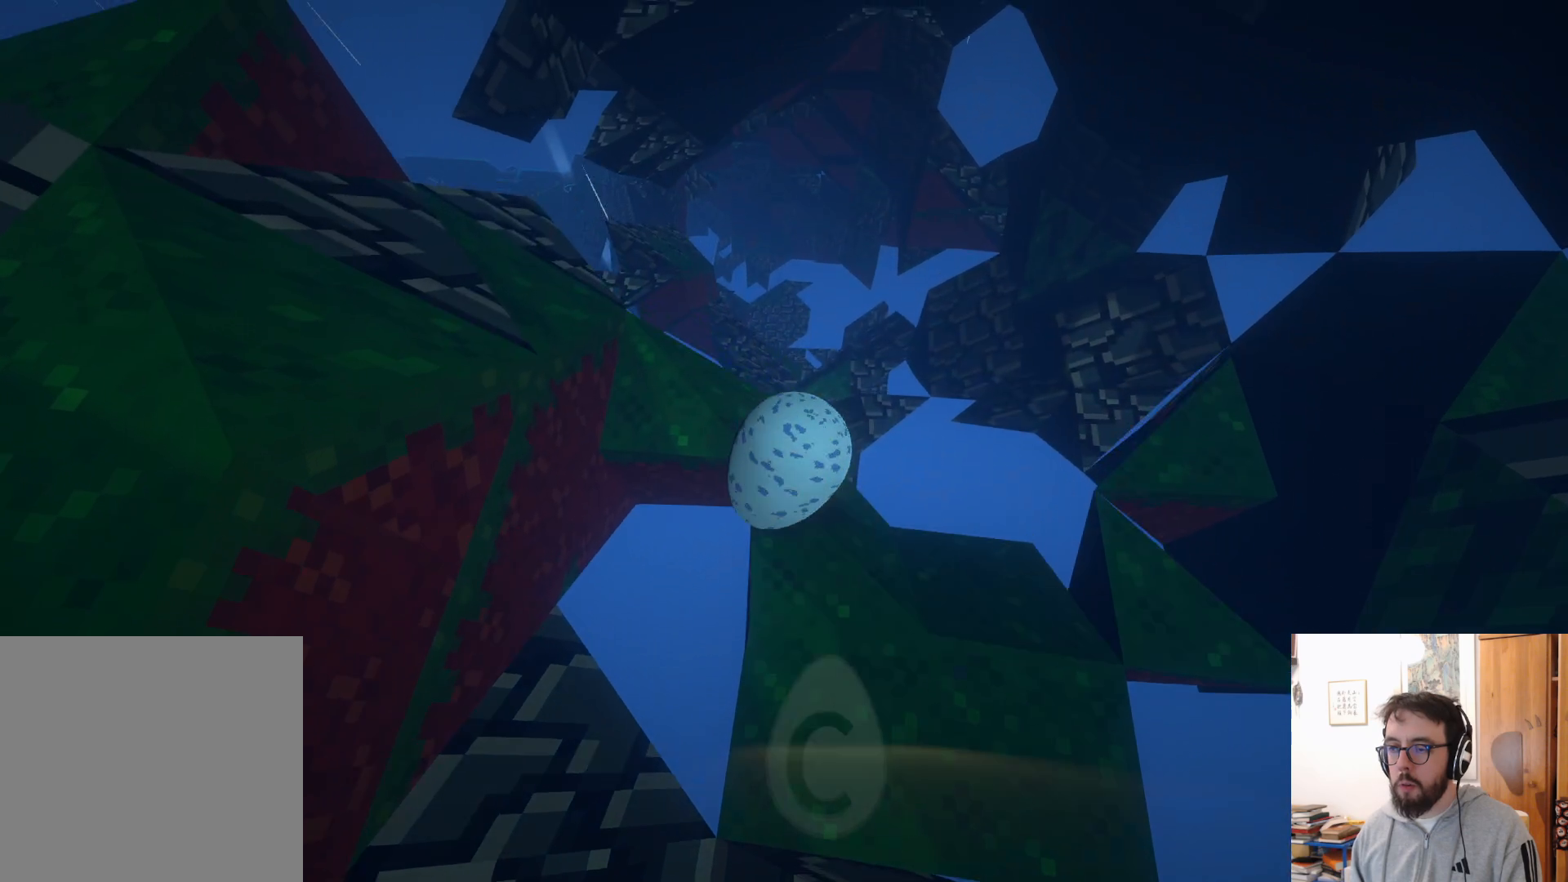
{"buttons": [], "left_stick": "left", "right_stick": "center", "events": [[17, "right_stick", "down-left"], [133, "left_stick", "left"], [300, "right_stick", "center"]]}
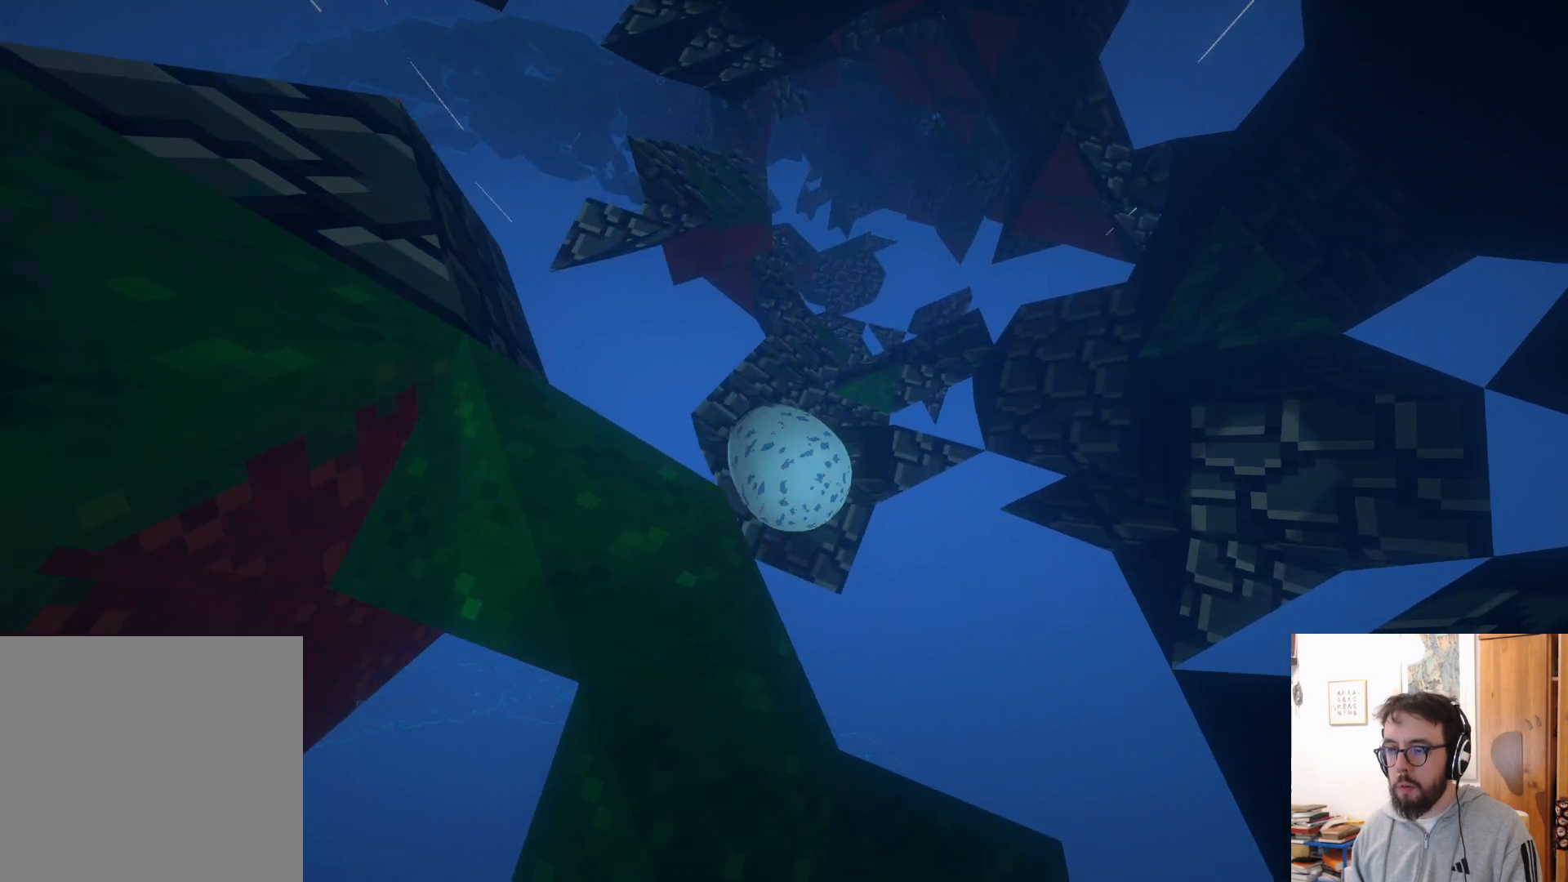
{"buttons": [], "left_stick": "up", "right_stick": "center", "events": [[283, "left_stick", "up-left"], [450, "left_stick", "up"]]}
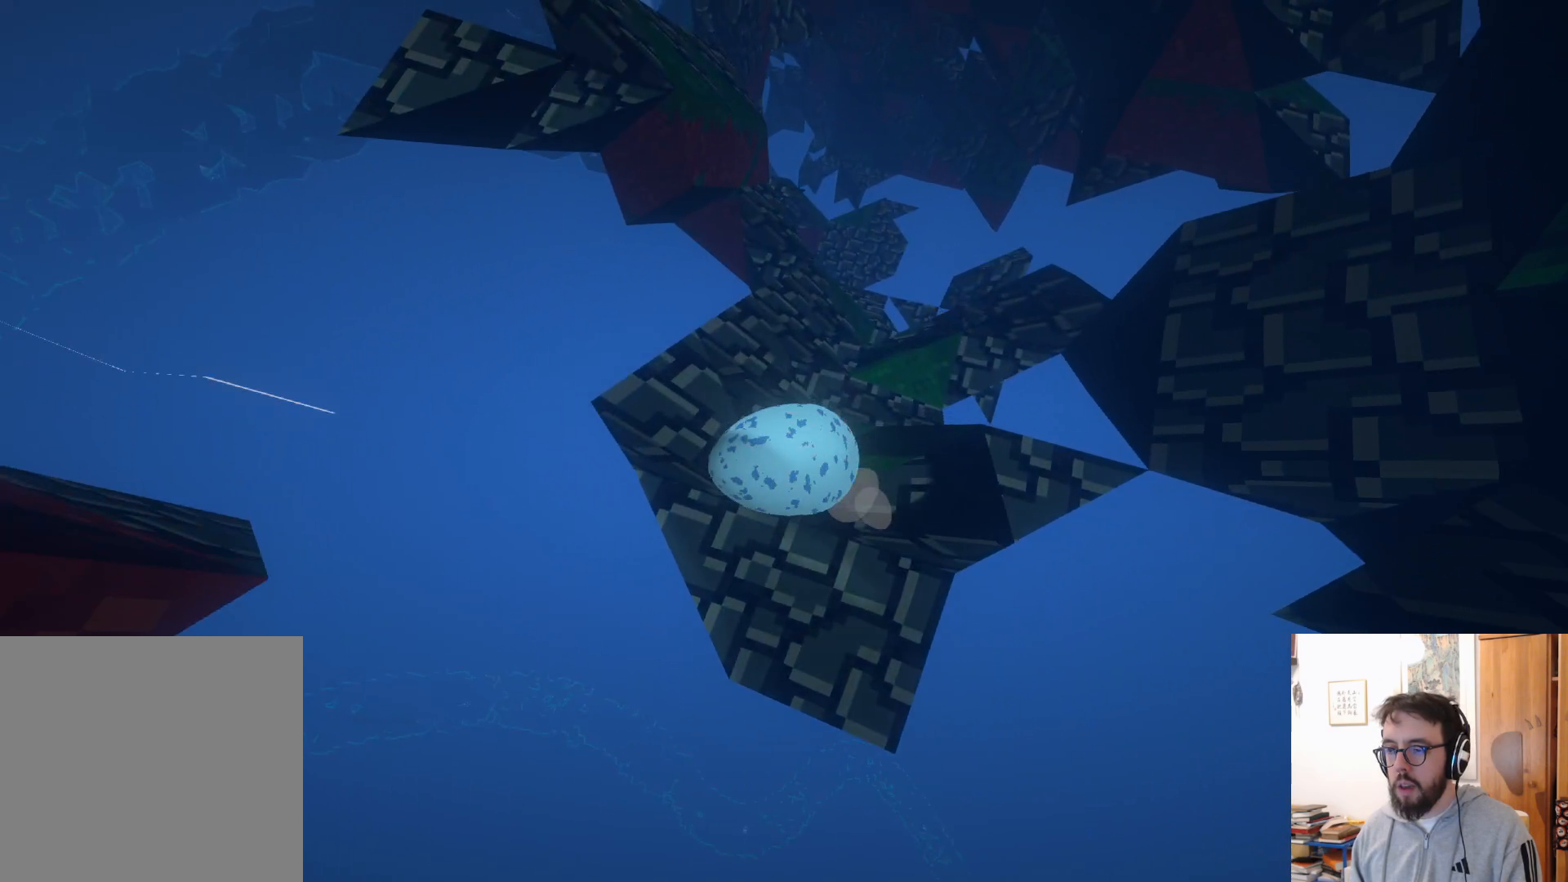
{"buttons": [], "left_stick": "up-left", "right_stick": "center", "events": [[17, "left_stick", "up-right"], [317, "left_stick", "up"], [417, "left_stick", "up-left"]]}
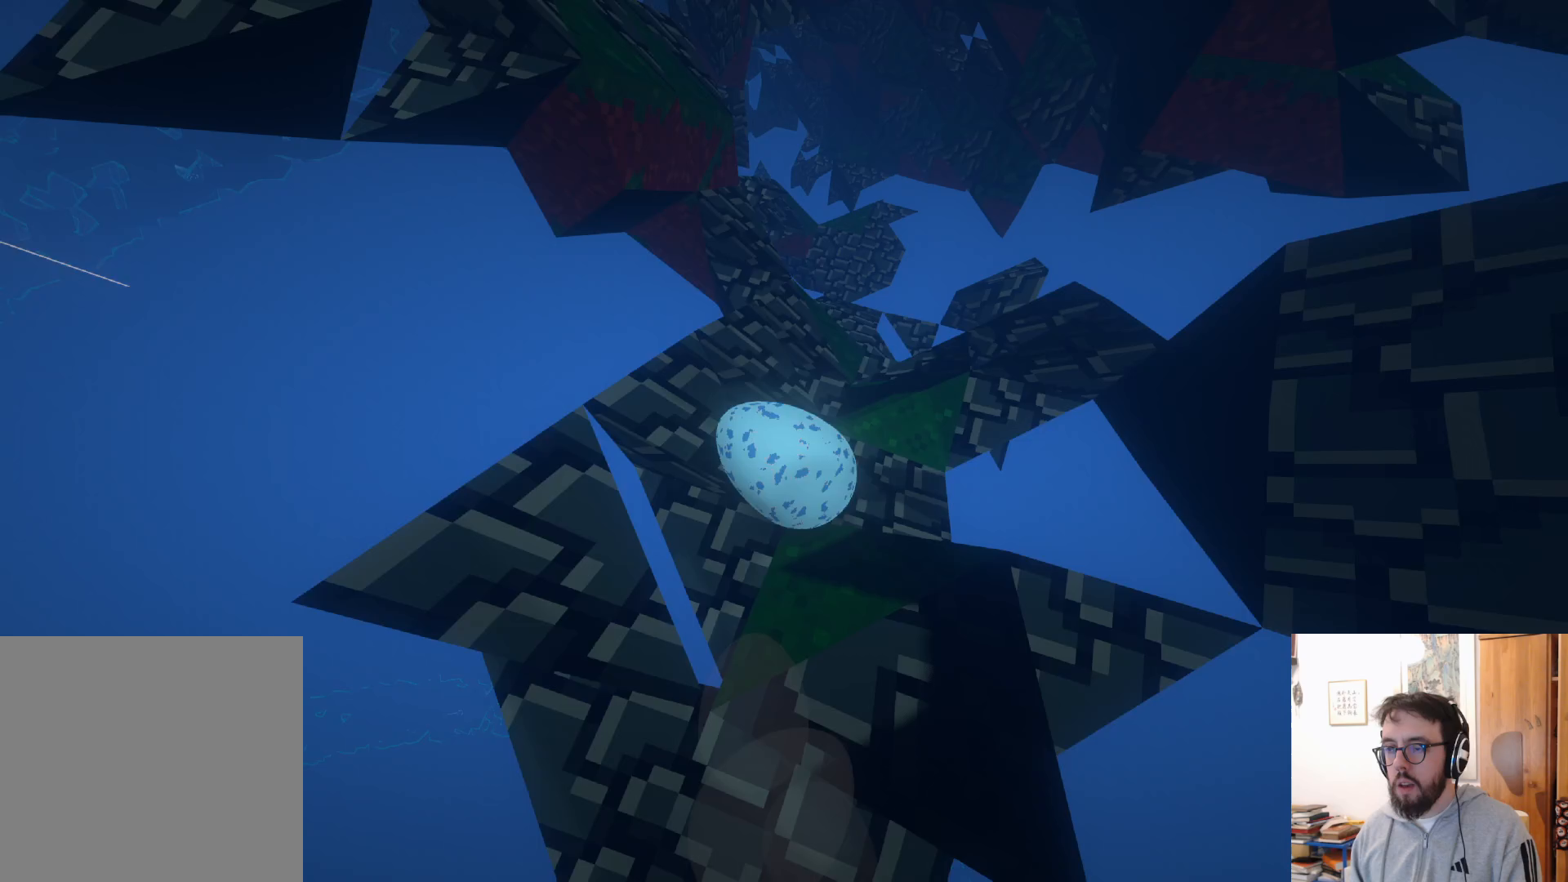
{"buttons": [], "left_stick": "center", "right_stick": "center", "events": [[333, "L2", "down"], [417, "L2", "up"], [433, "left_stick", "center"]]}
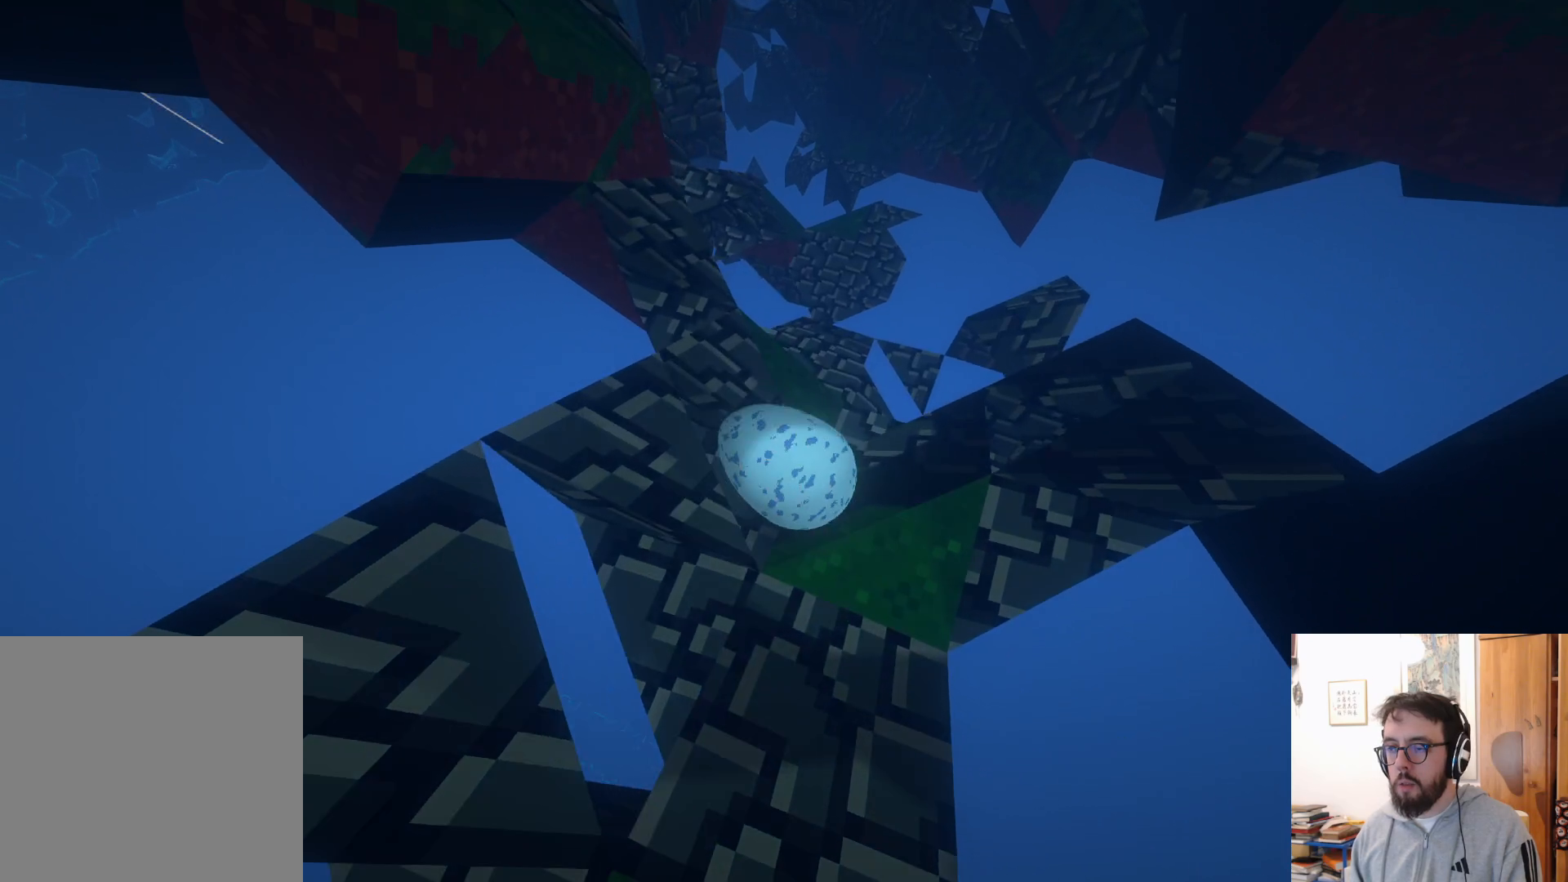
{"buttons": [], "left_stick": "left", "right_stick": "left", "events": [[100, "right_stick", "left"], [117, "left_stick", "left"]]}
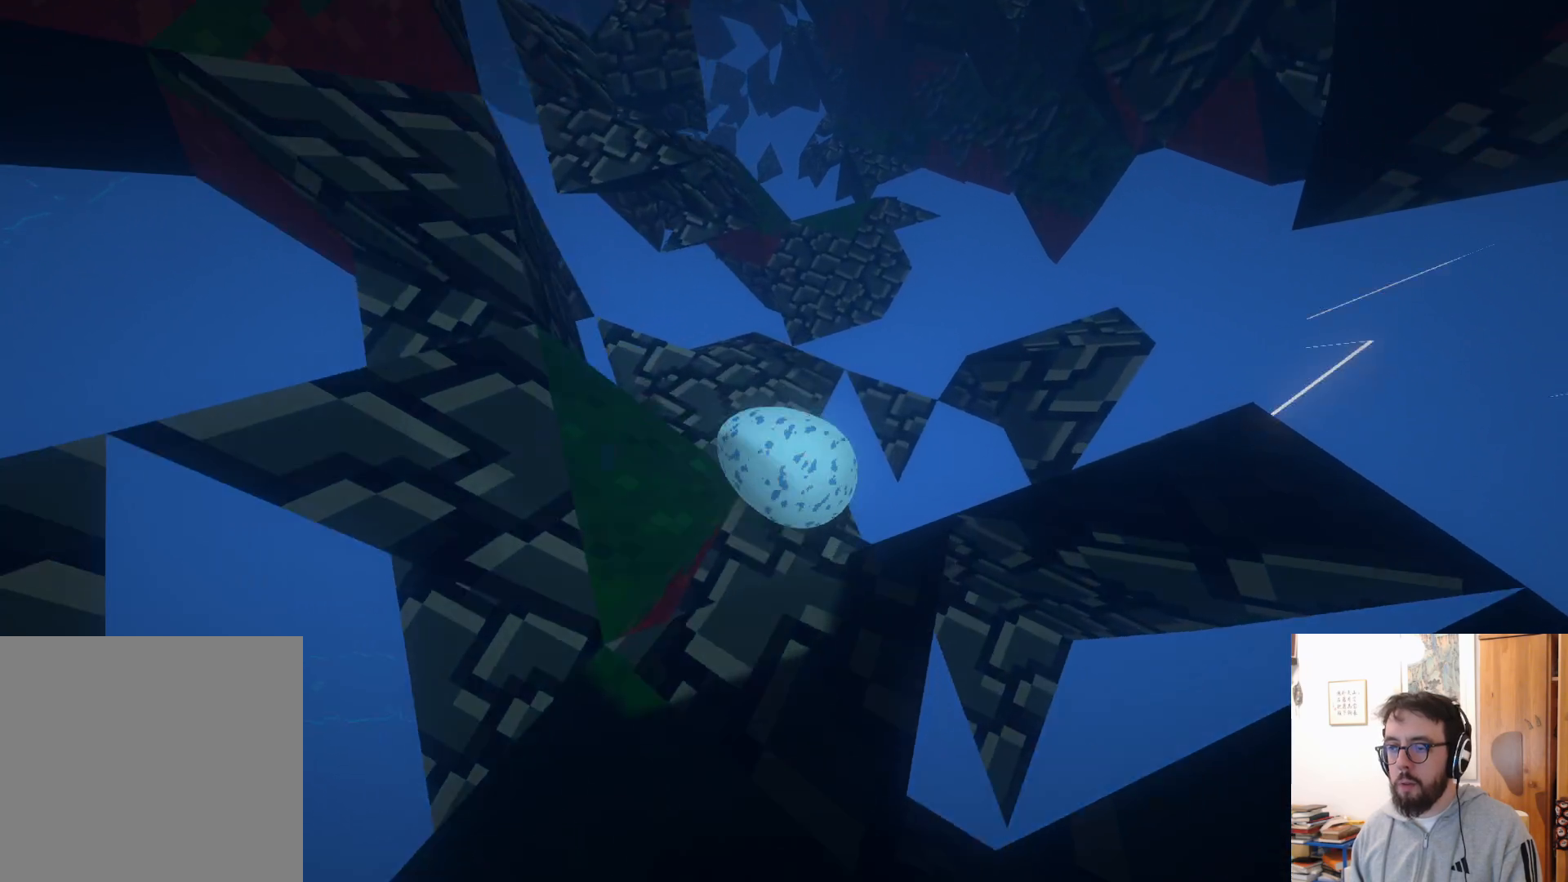
{"buttons": [], "left_stick": "left", "right_stick": "center", "events": [[133, "right_stick", "center"]]}
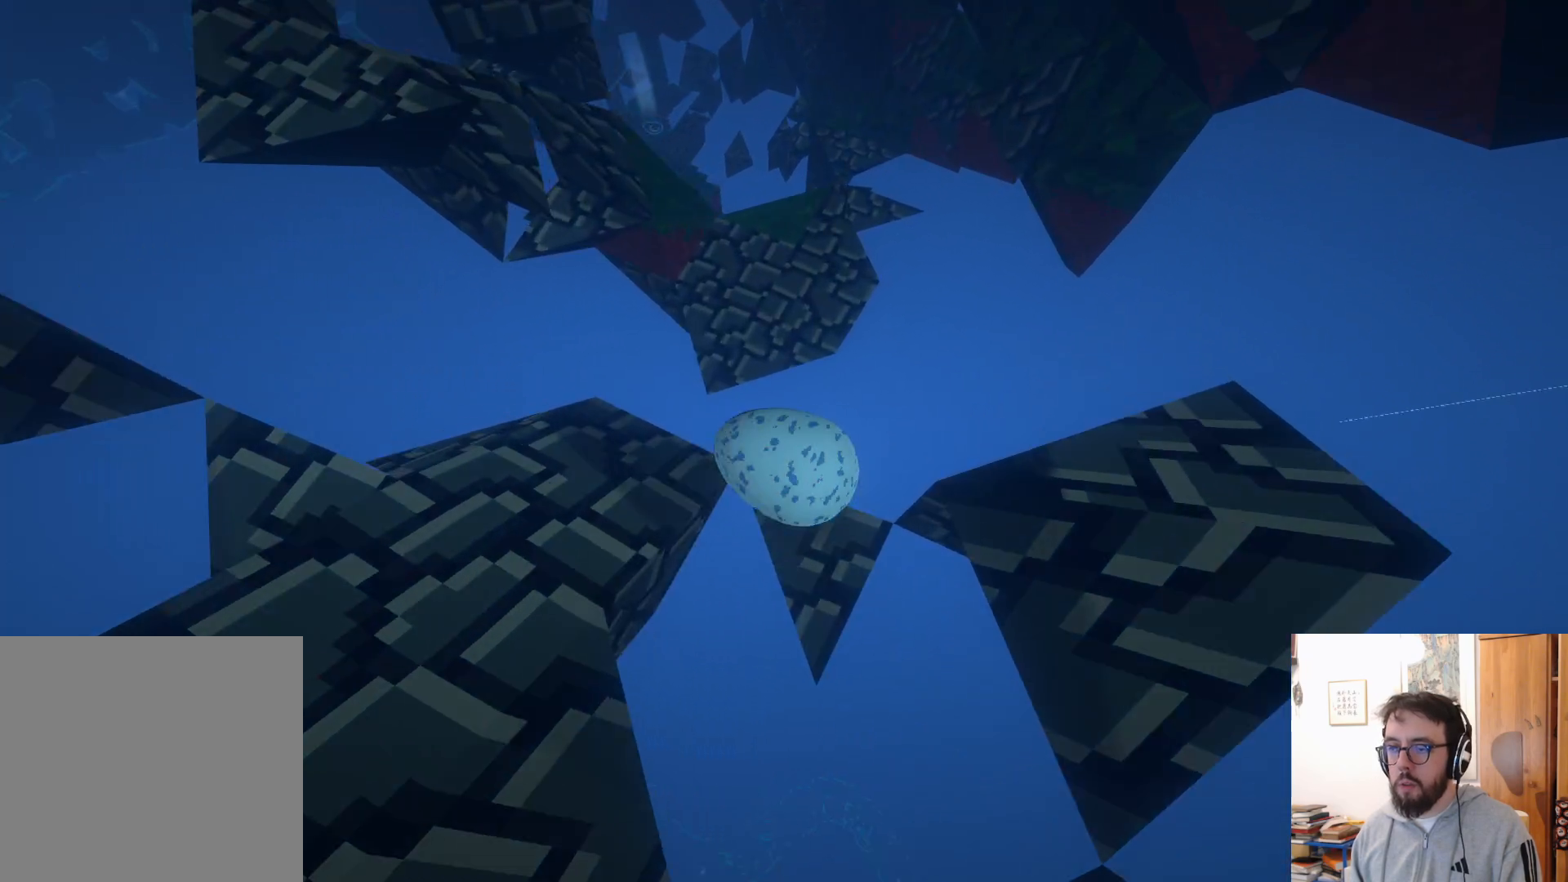
{"buttons": [], "left_stick": "left", "right_stick": "left", "events": [[150, "A", "down"], [283, "A", "up"], [483, "right_stick", "left"]]}
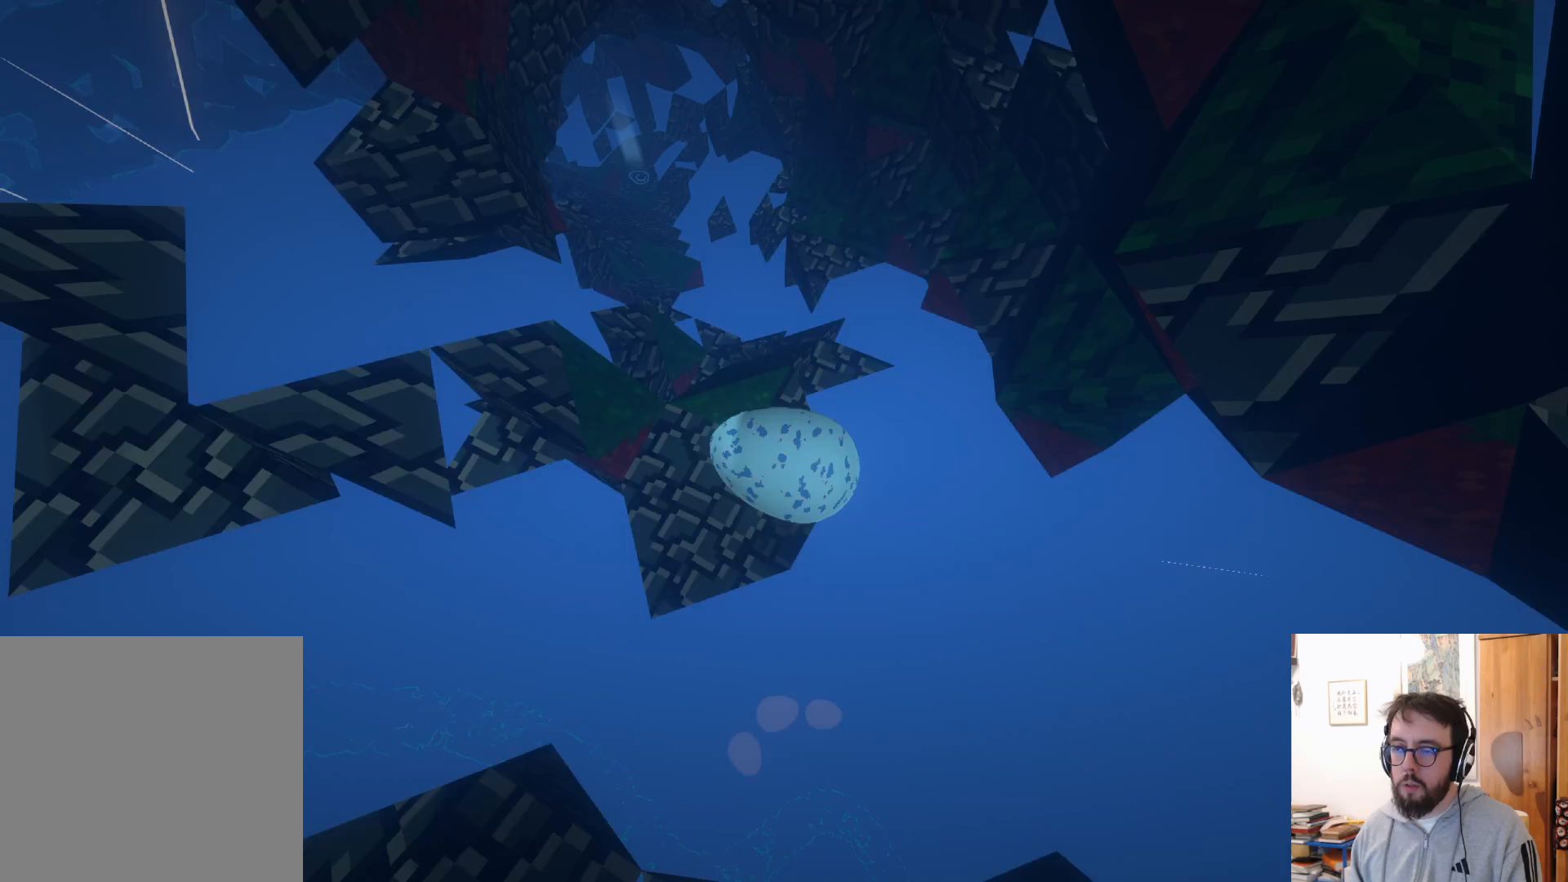
{"buttons": [], "left_stick": "left", "right_stick": "up-left", "events": [[300, "right_stick", "up-left"]]}
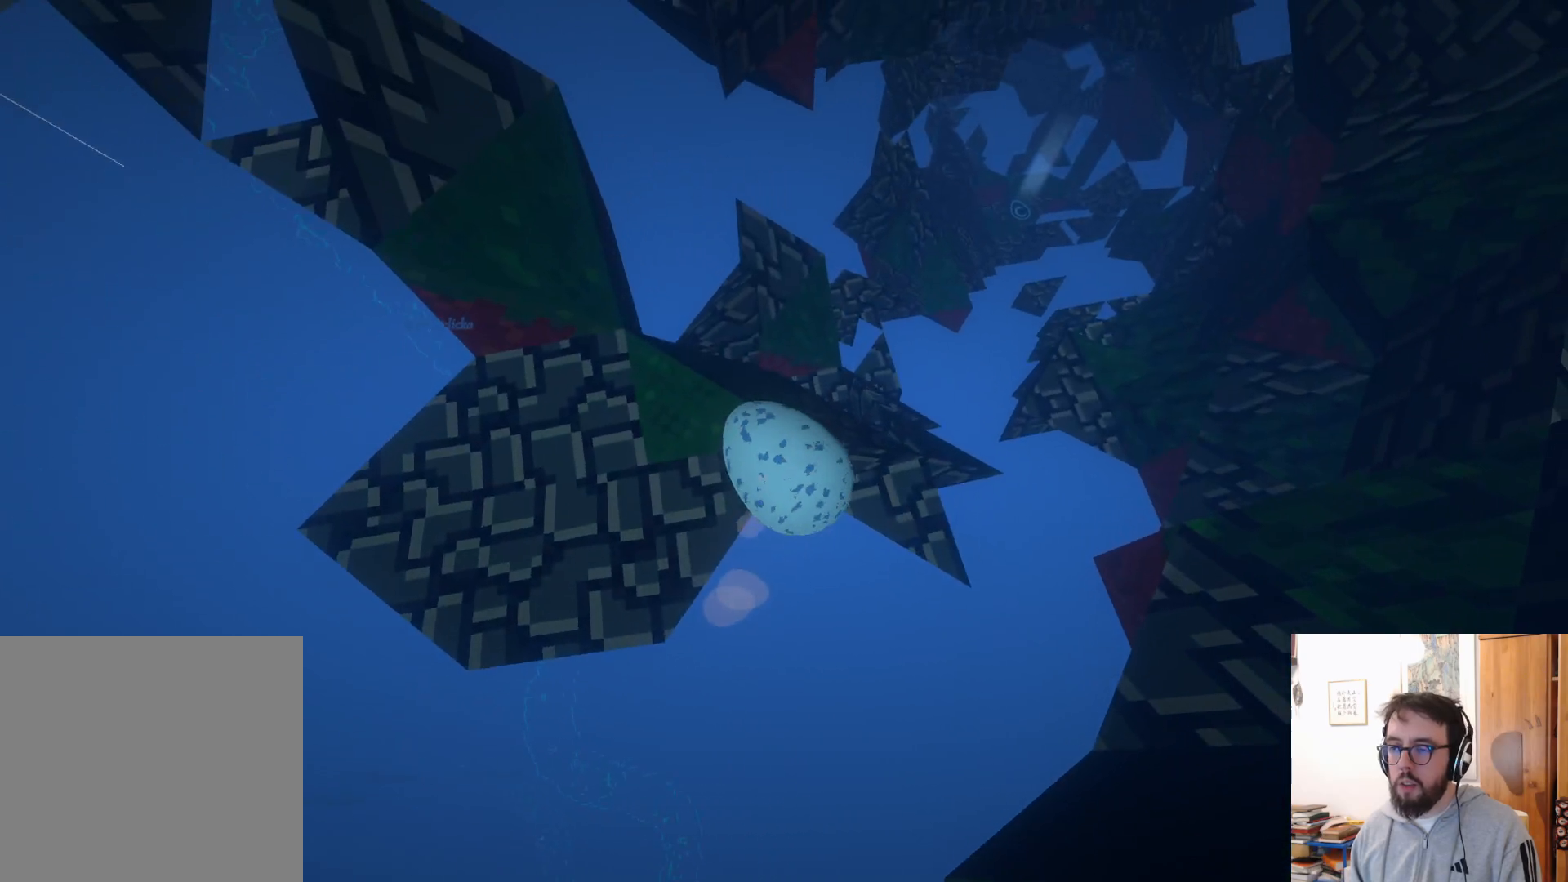
{"buttons": [], "left_stick": "up-right", "right_stick": "down-right", "events": [[17, "right_stick", "center"], [250, "left_stick", "up"], [250, "right_stick", "down"], [350, "left_stick", "up-right"], [350, "right_stick", "down-right"]]}
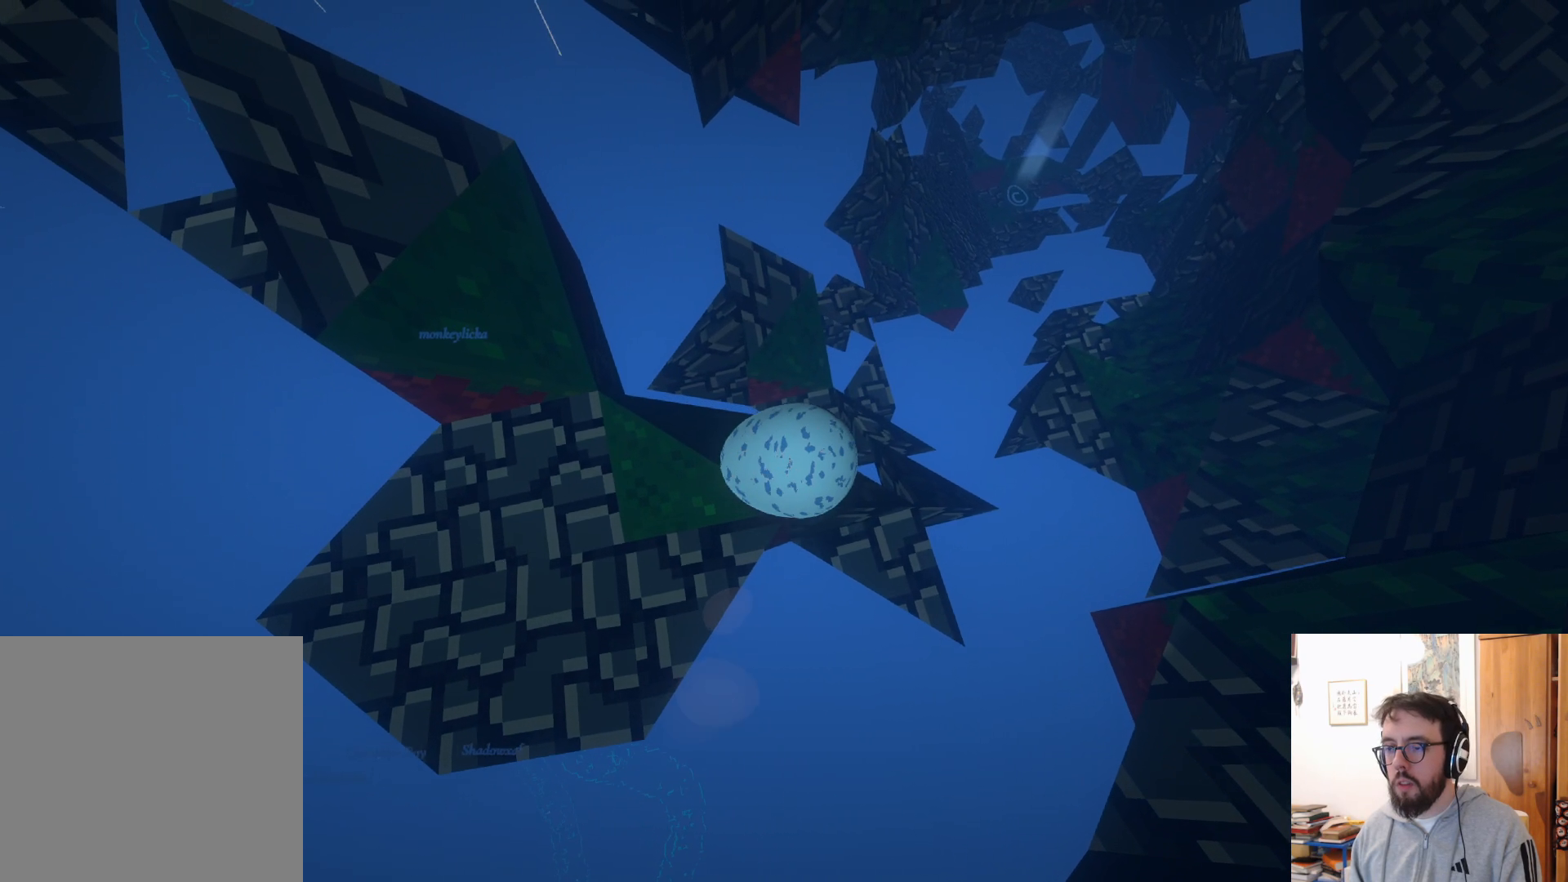
{"buttons": [], "left_stick": "up-left", "right_stick": "center", "events": [[33, "right_stick", "center"], [150, "right_stick", "right"], [167, "left_stick", "up-left"], [367, "right_stick", "center"]]}
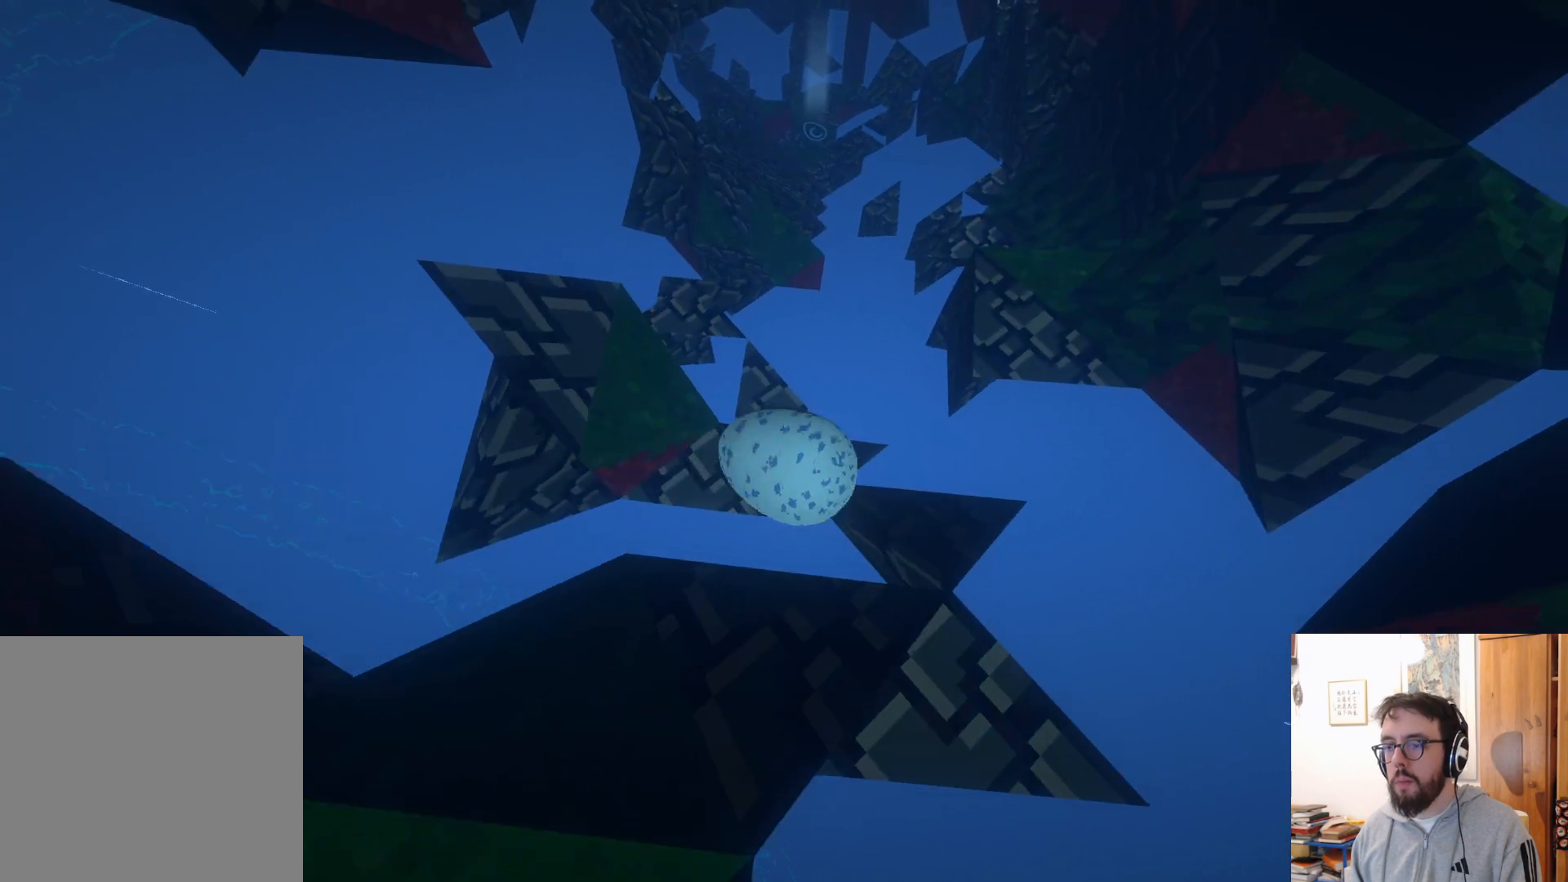
{"buttons": [], "left_stick": "up-right", "right_stick": "center", "events": [[400, "left_stick", "up-right"]]}
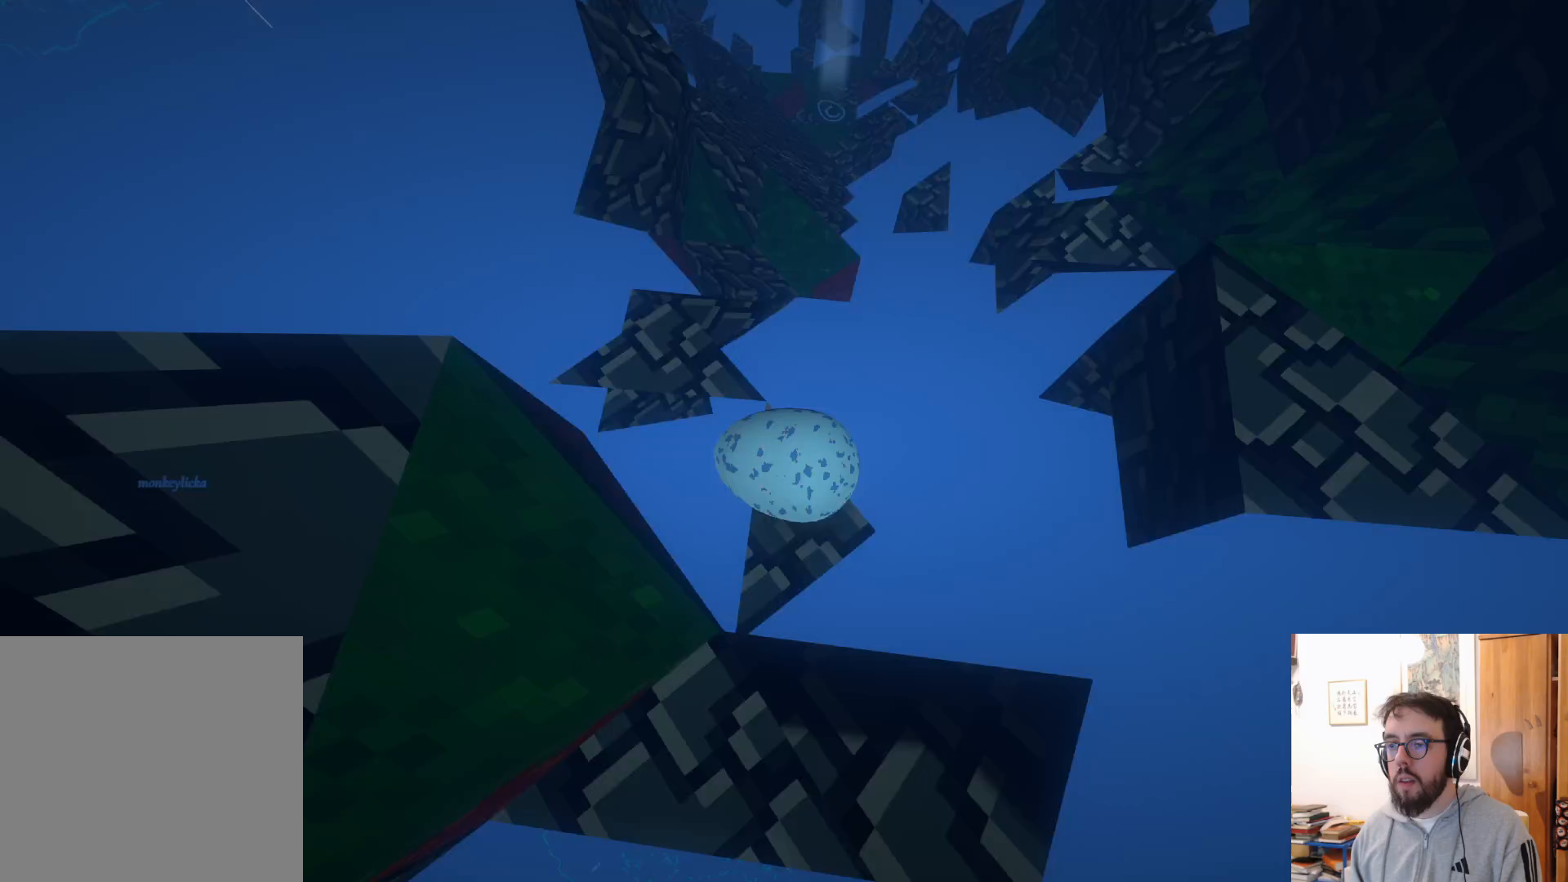
{"buttons": [], "left_stick": "right", "right_stick": "center", "events": [[67, "A", "down"], [133, "left_stick", "up-left"], [350, "left_stick", "up-right"], [383, "A", "up"], [483, "left_stick", "right"]]}